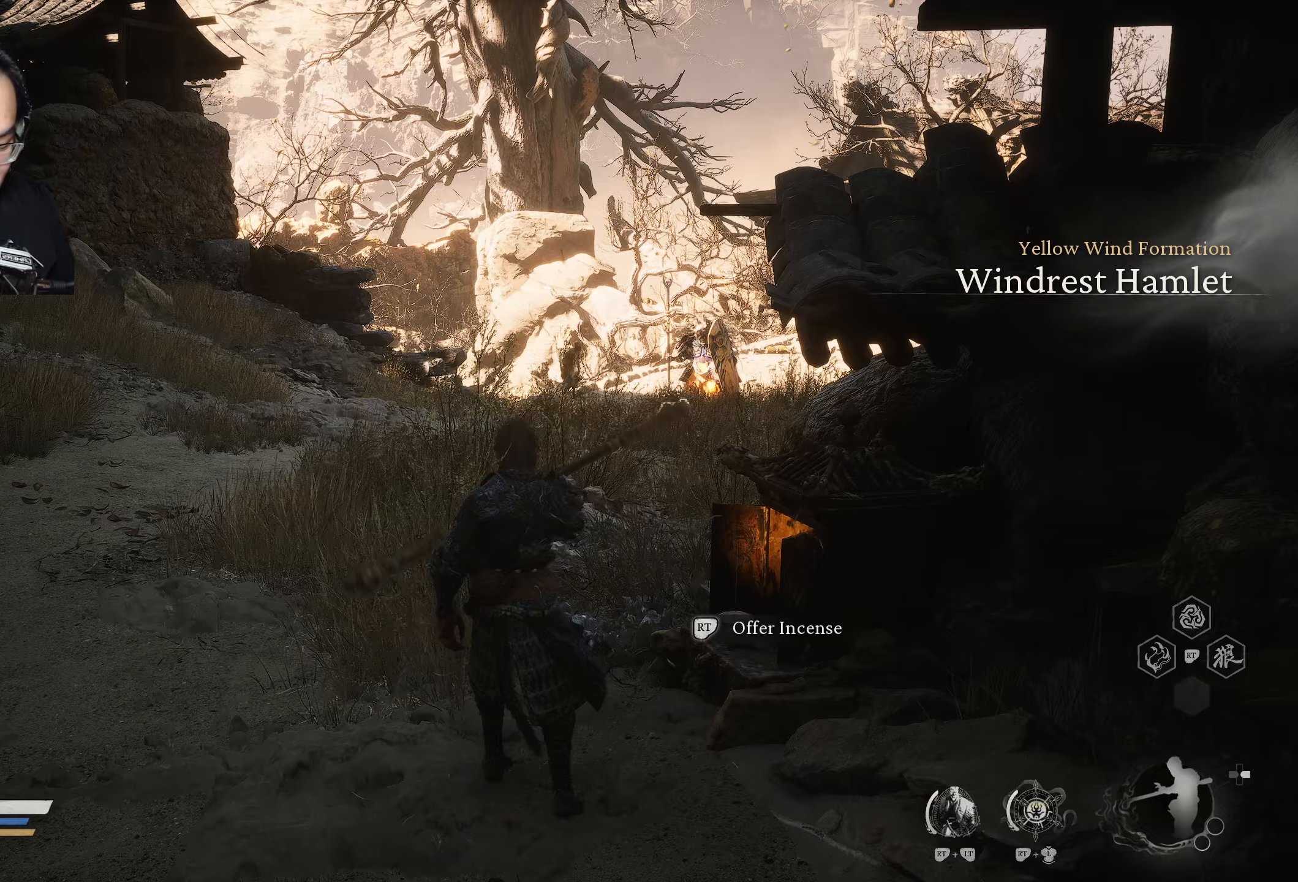
Gameplay with a controller (Xbox layout); each line is a JSON object with the inputs held at the frame after it. "events" lists button and stick changes between this image and that frame as [ms after this image, input, new state], when the widget could be followed in between.
{"buttons": [], "left_stick": "up", "right_stick": "center", "events": [[83, "left_stick", "up"]]}
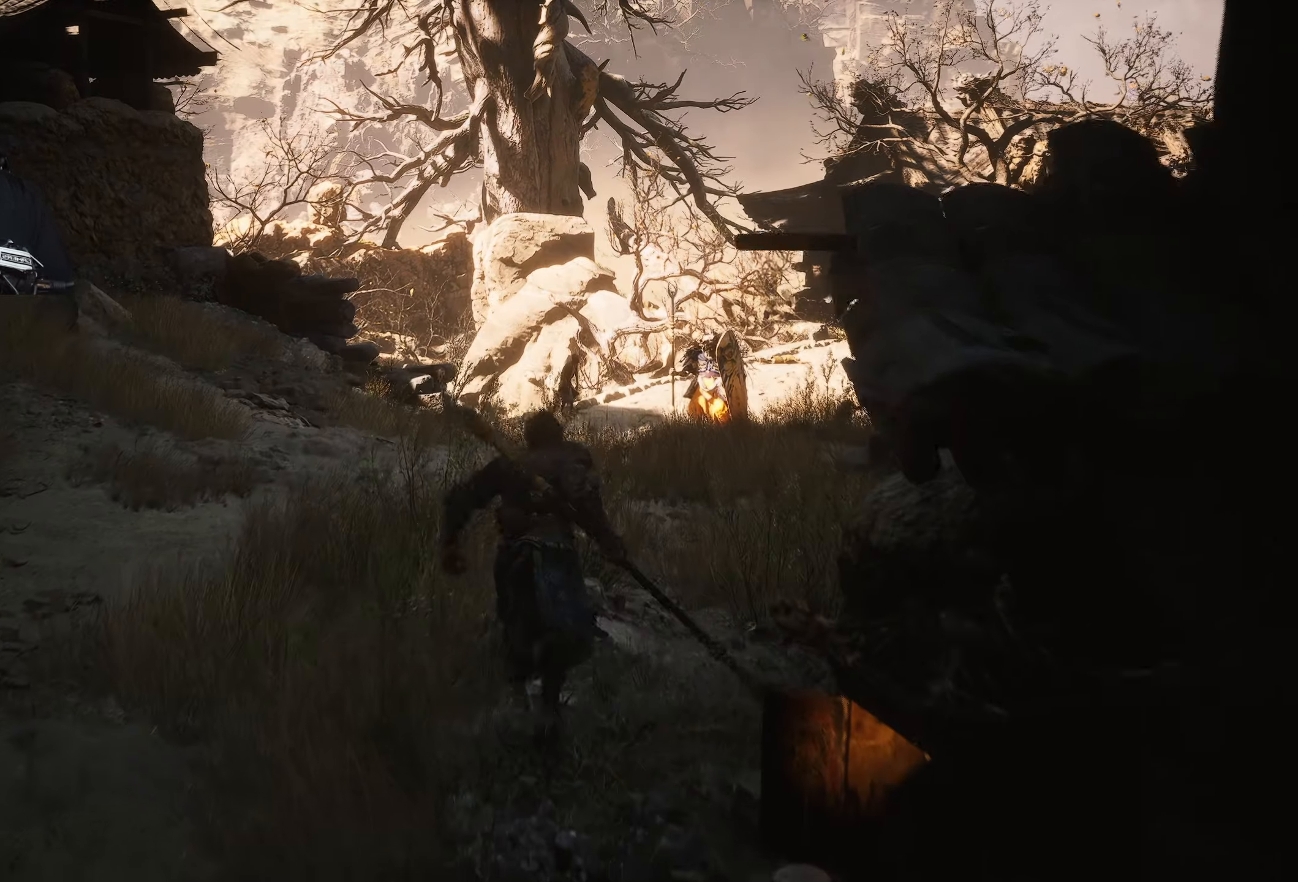
{"buttons": [], "left_stick": "up", "right_stick": "center", "events": [[183, "L3", "down"], [300, "L3", "up"]]}
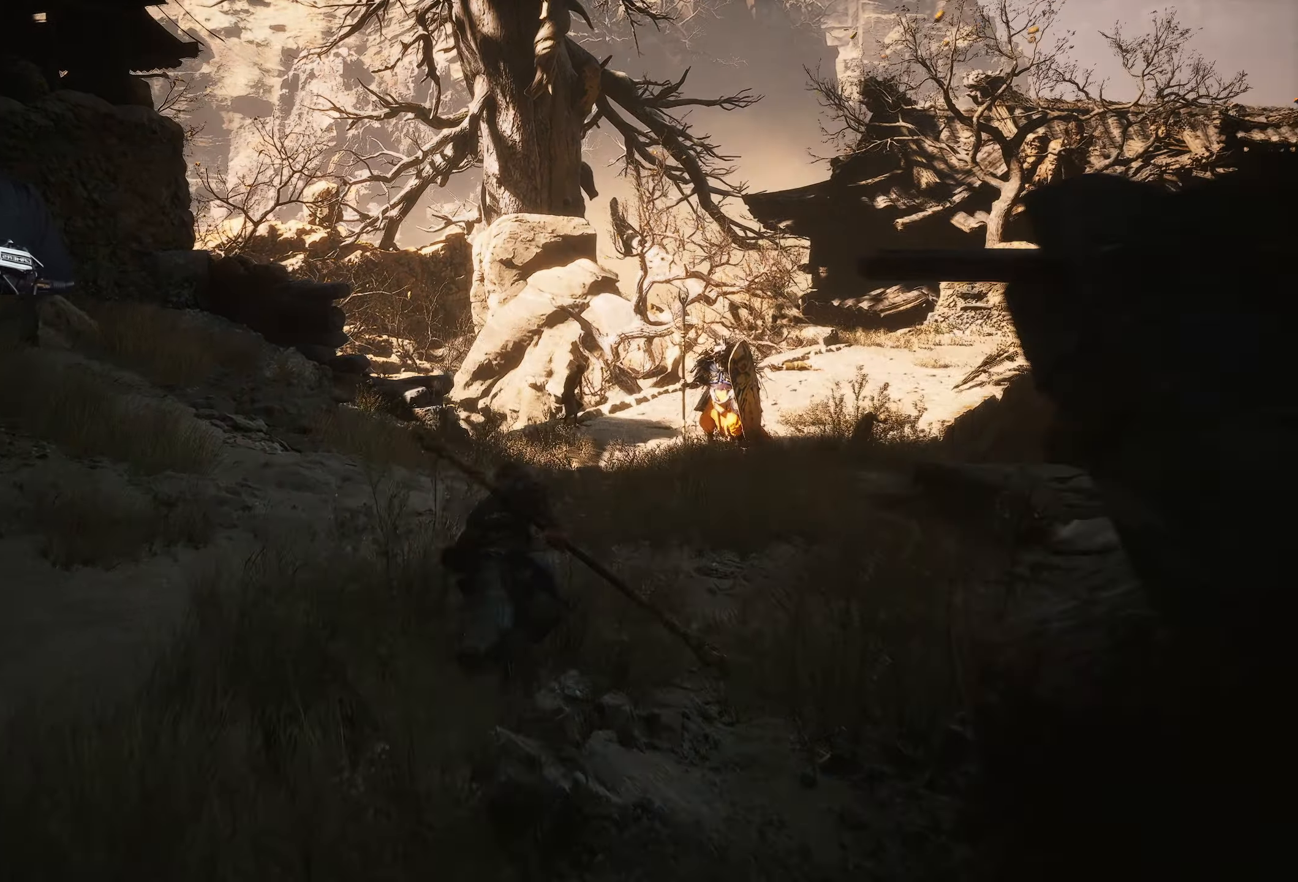
{"buttons": [], "left_stick": "up", "right_stick": "up-right", "events": [[67, "right_stick", "up"], [483, "right_stick", "up-right"]]}
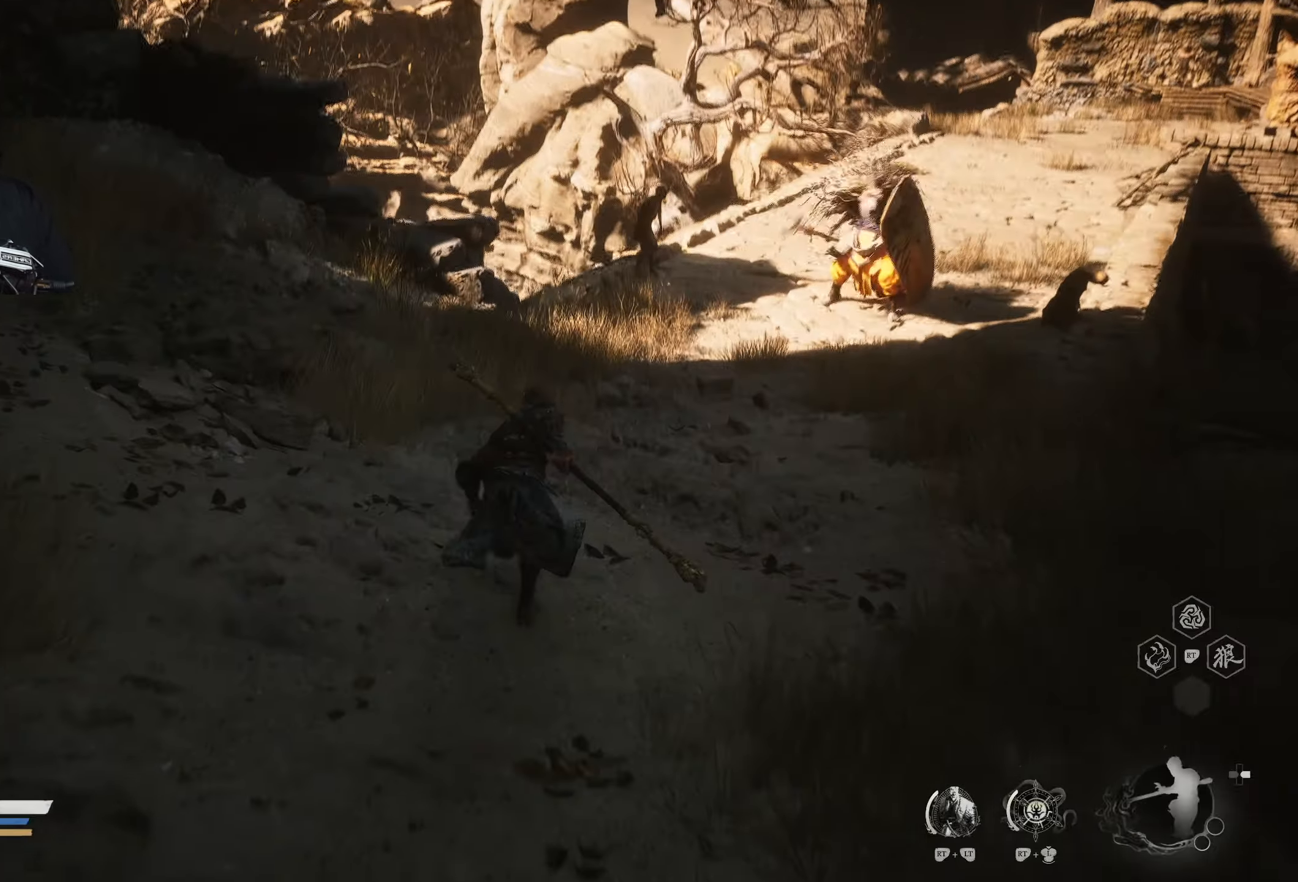
{"buttons": [], "left_stick": "up", "right_stick": "center", "events": [[33, "right_stick", "right"], [133, "right_stick", "center"]]}
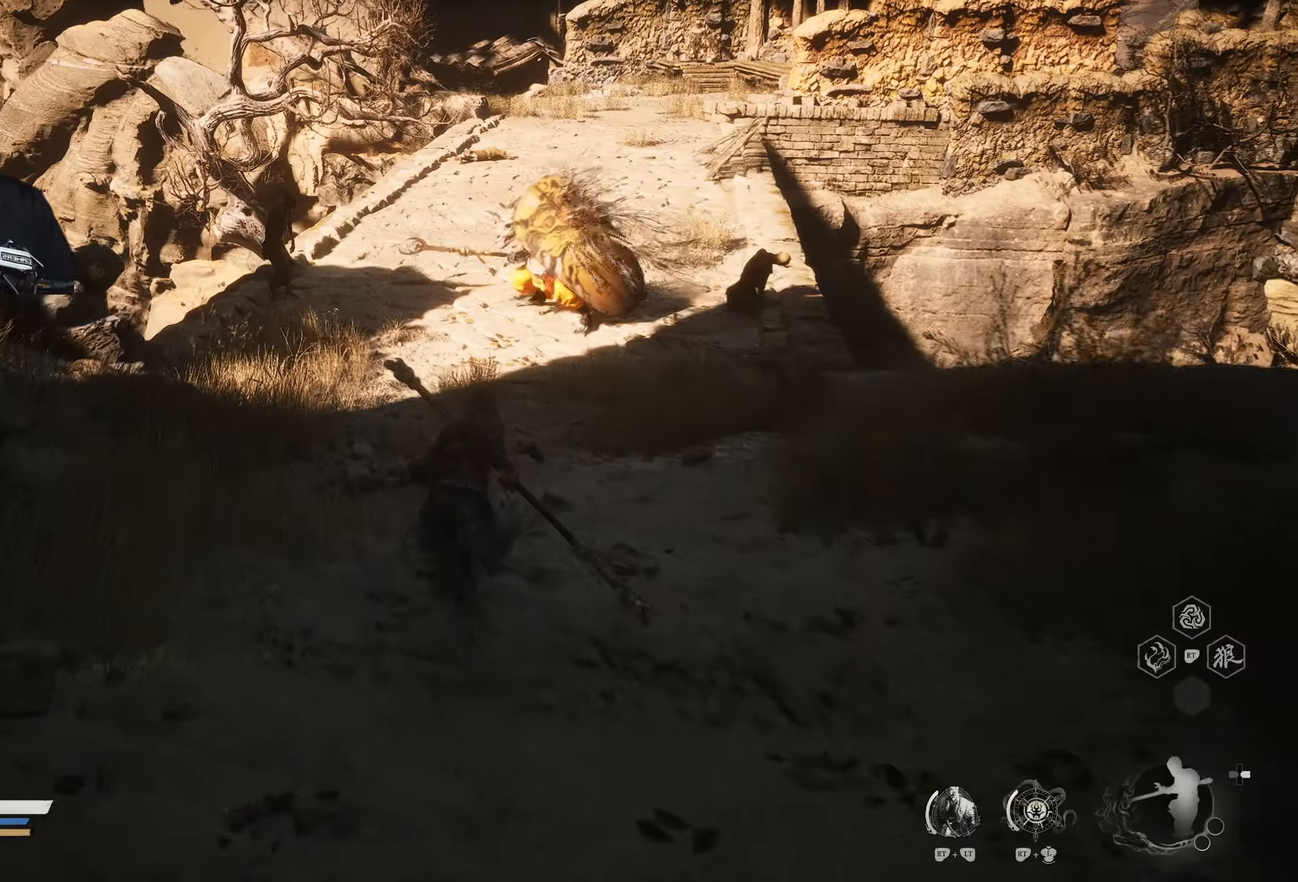
{"buttons": [], "left_stick": "up", "right_stick": "center", "events": []}
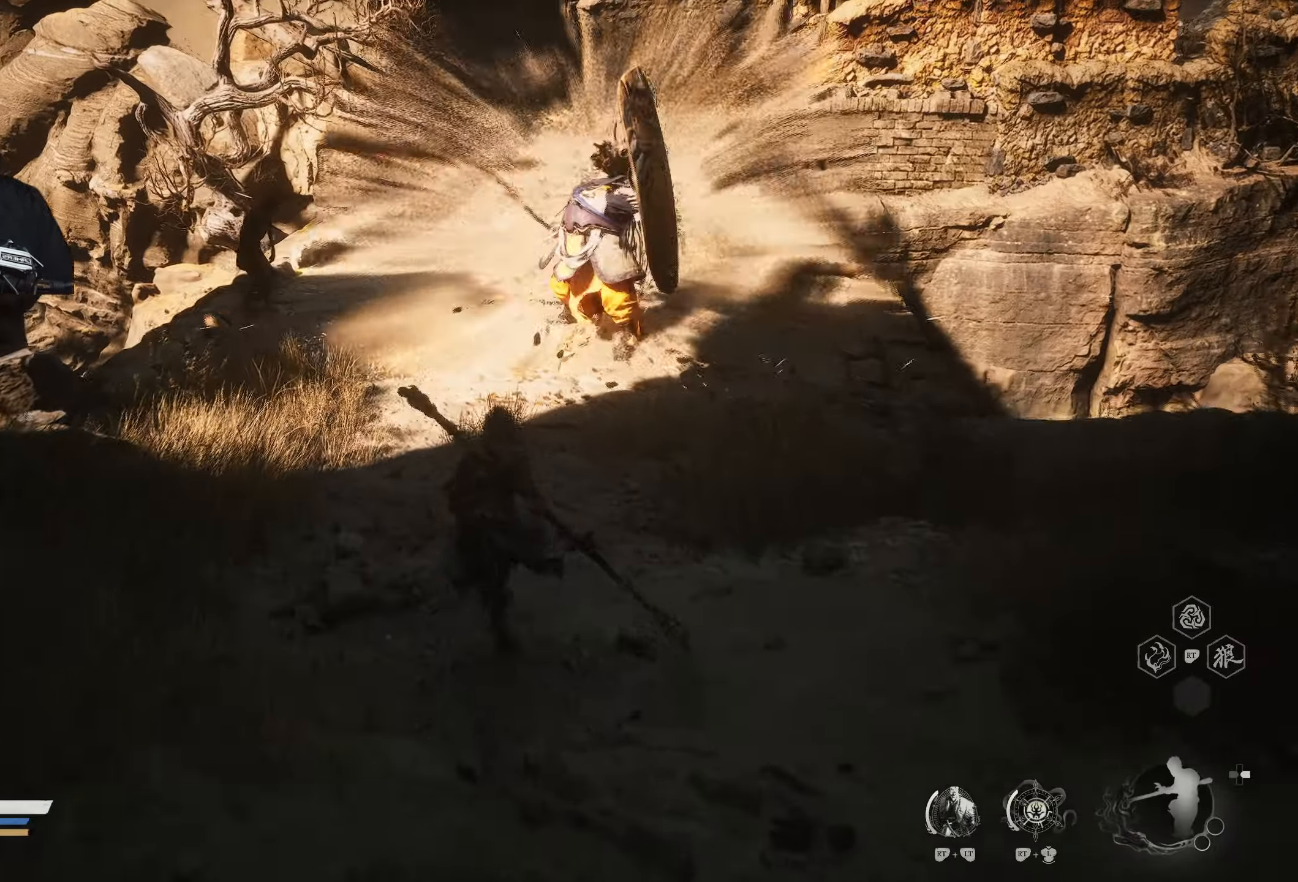
{"buttons": ["X"], "left_stick": "center", "right_stick": "center", "events": [[233, "left_stick", "up-left"], [333, "left_stick", "center"], [383, "R3", "down"], [383, "left_stick", "down-right"], [450, "R3", "up"], [467, "left_stick", "center"], [483, "X", "down"]]}
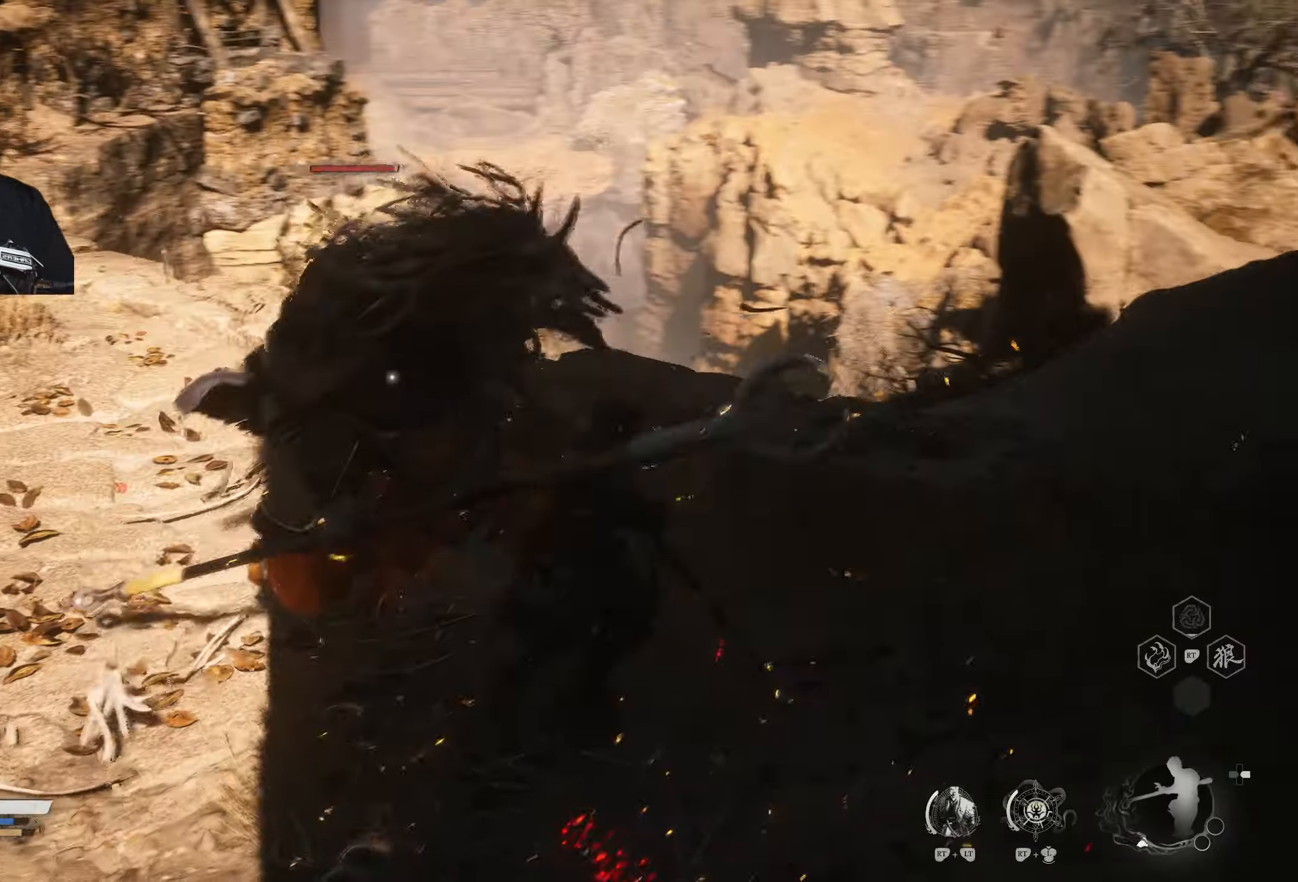
{"buttons": [], "left_stick": "up-right", "right_stick": "center", "events": [[50, "X", "up"], [117, "X", "down"], [183, "X", "up"], [250, "X", "down"], [333, "X", "up"], [367, "X", "down"], [450, "X", "up"], [450, "left_stick", "up-right"]]}
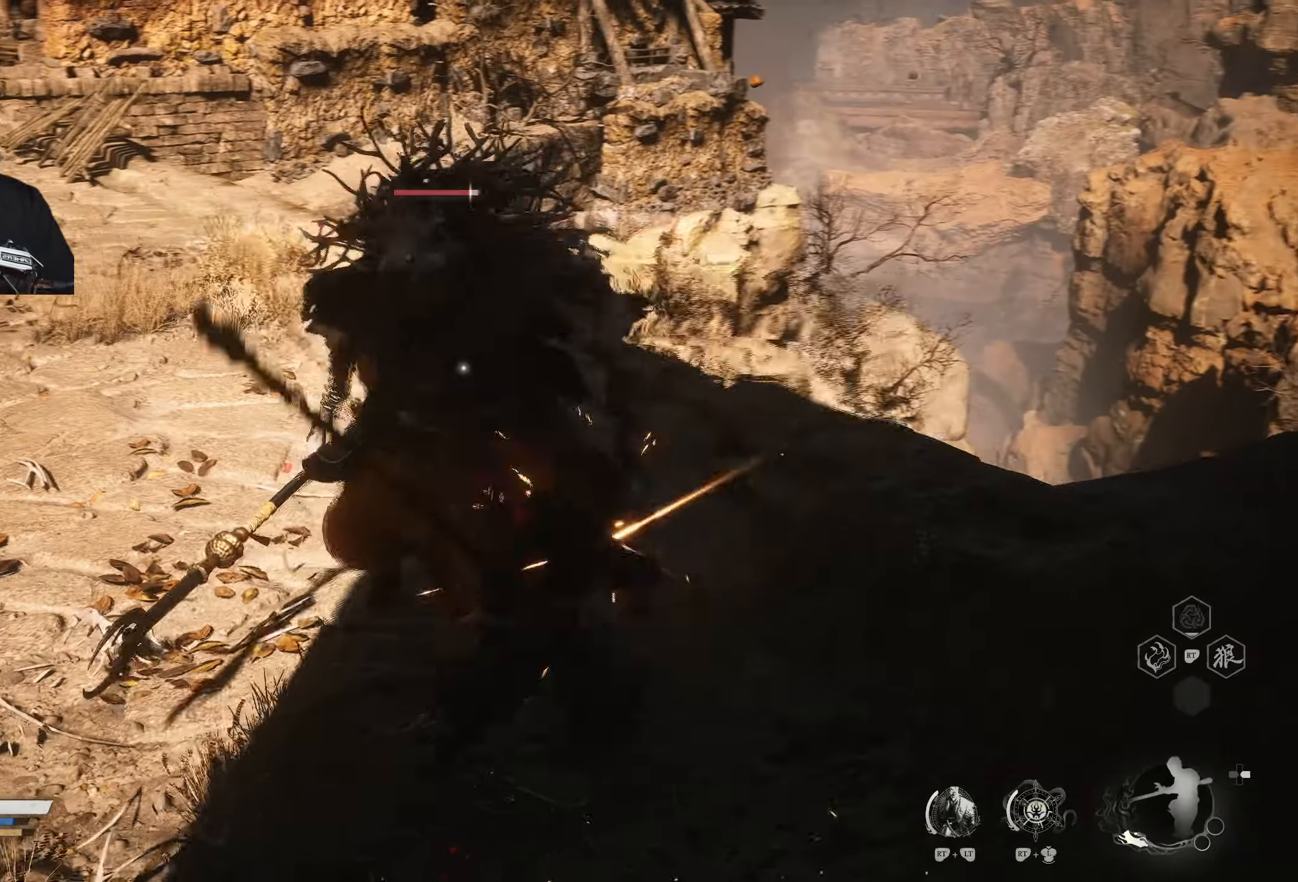
{"buttons": [], "left_stick": "center", "right_stick": "center", "events": [[17, "X", "down"], [117, "X", "up"], [133, "X", "down"], [200, "left_stick", "up"], [217, "X", "up"], [300, "X", "down"], [350, "X", "up"], [350, "left_stick", "center"], [400, "X", "down"], [483, "X", "up"]]}
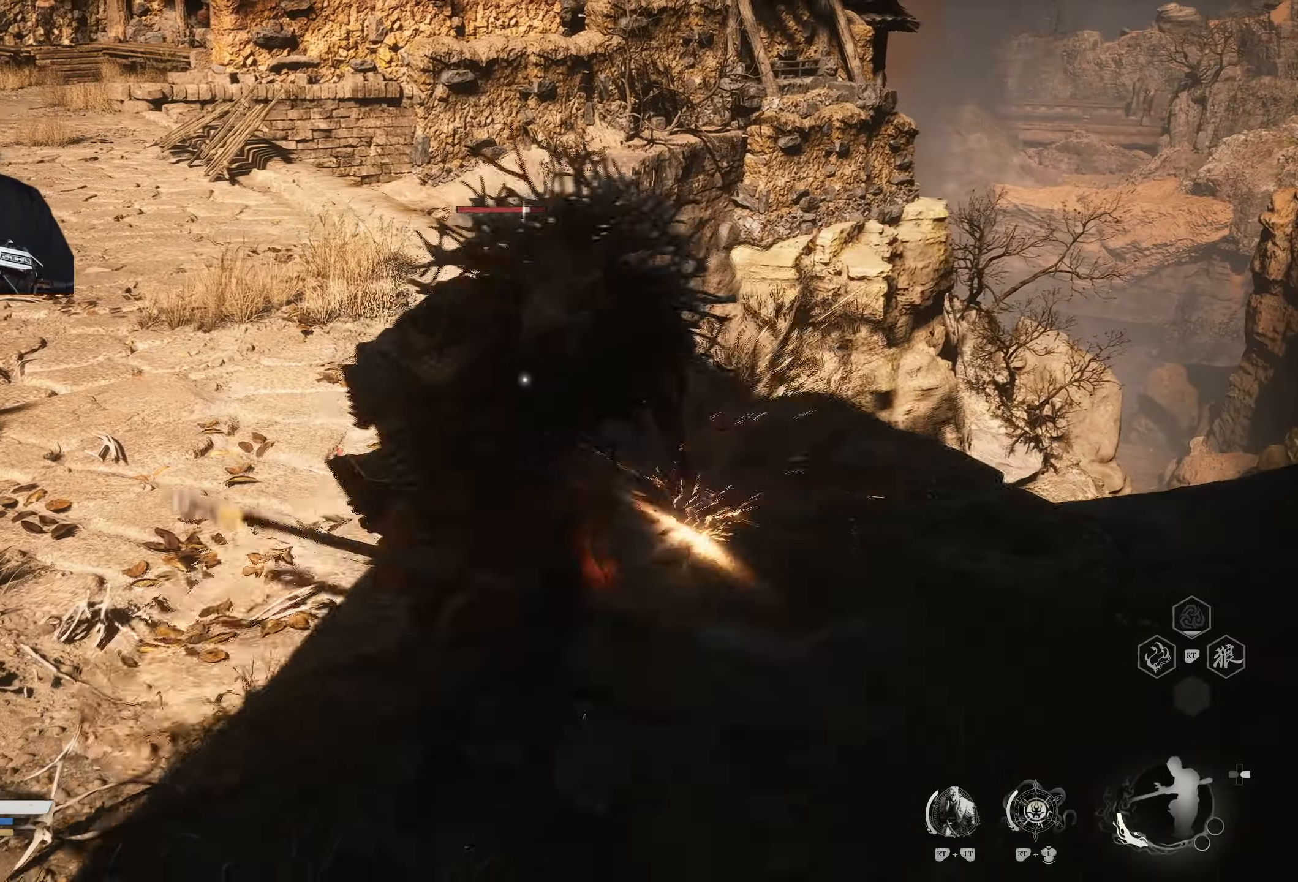
{"buttons": [], "left_stick": "down", "right_stick": "center", "events": [[50, "X", "down"], [117, "X", "up"], [167, "X", "down"], [233, "X", "up"], [350, "left_stick", "down"]]}
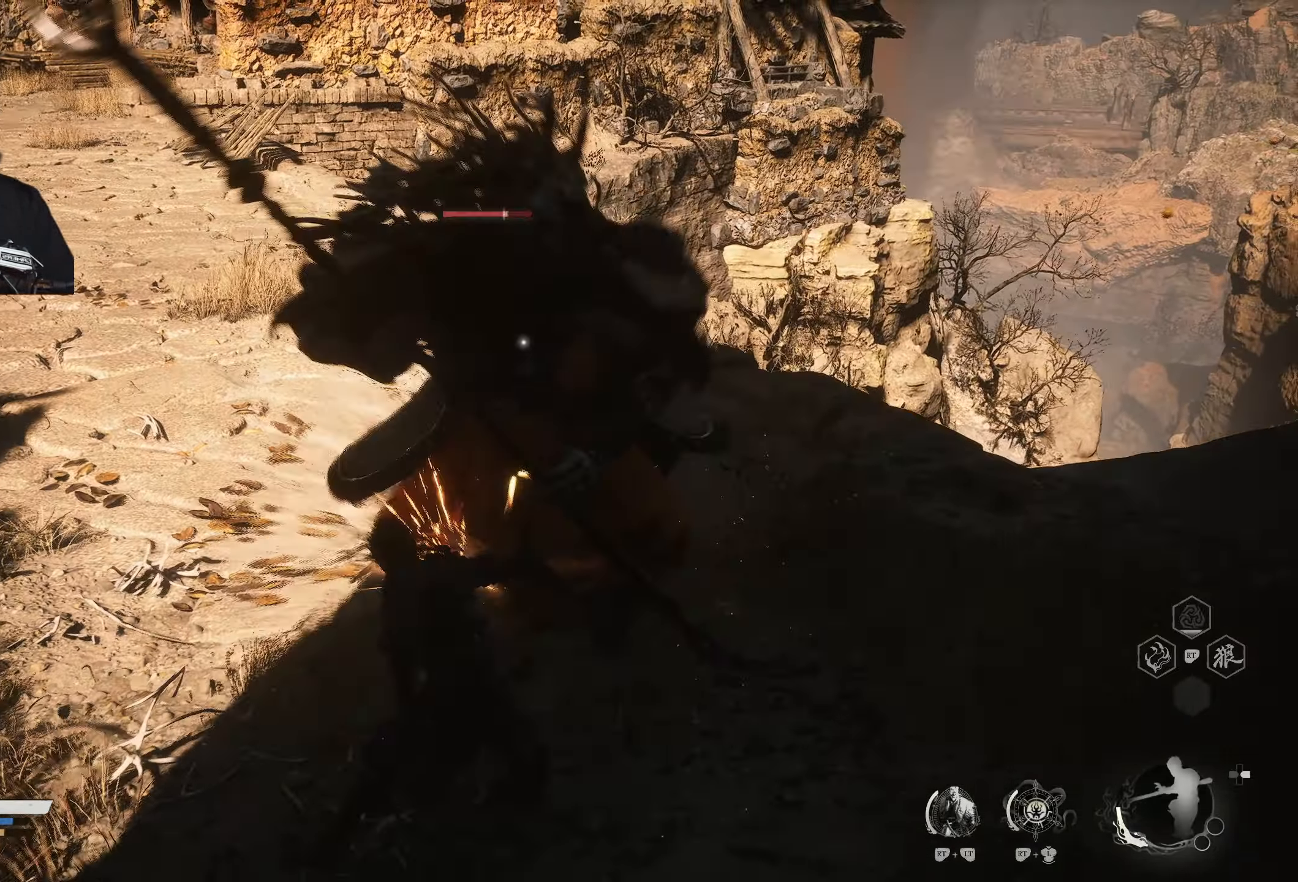
{"buttons": ["X"], "left_stick": "center", "right_stick": "center", "events": [[117, "X", "down"], [233, "left_stick", "down-right"], [333, "X", "up"], [383, "X", "down"], [417, "left_stick", "center"], [467, "X", "up"], [500, "X", "down"]]}
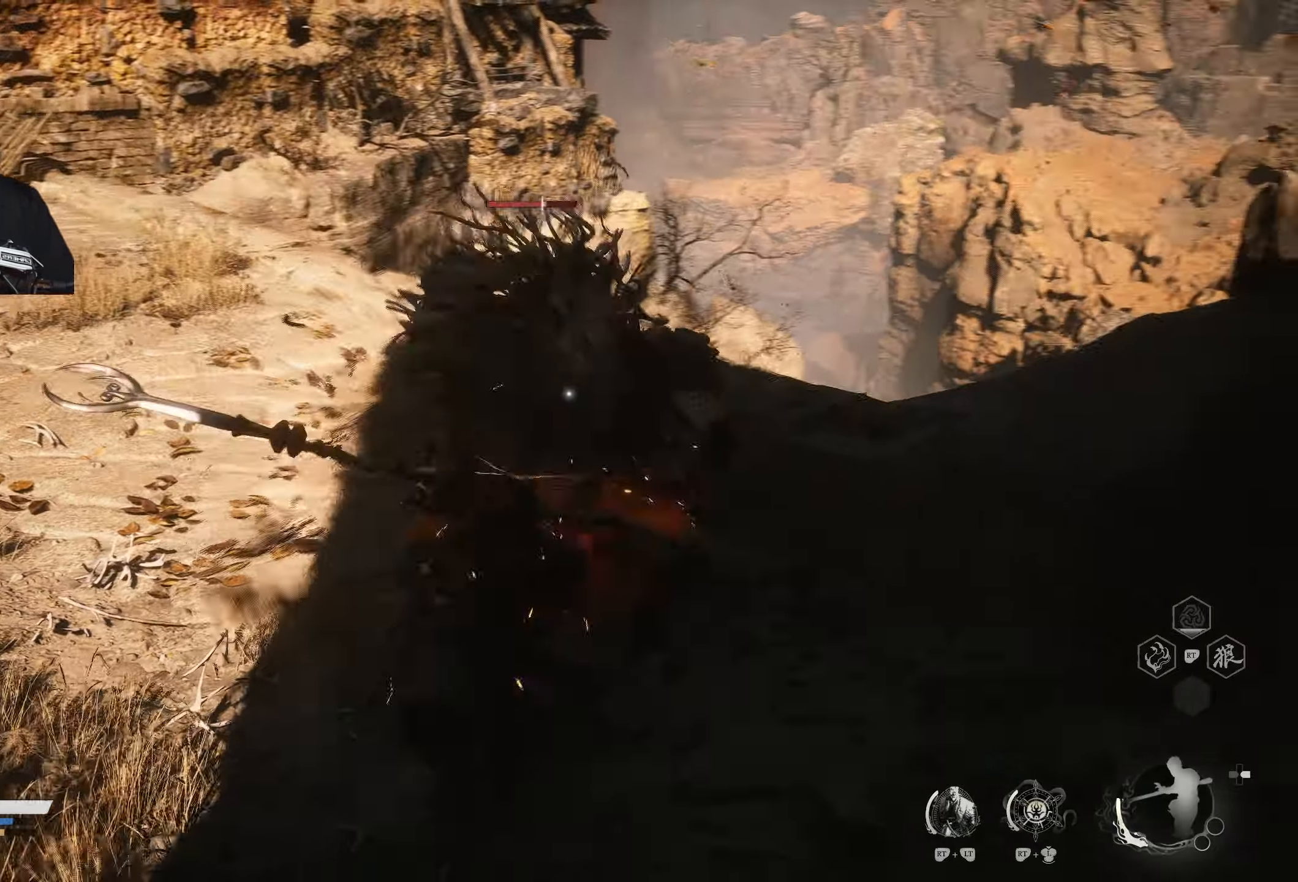
{"buttons": [], "left_stick": "up", "right_stick": "center", "events": [[83, "X", "up"], [83, "left_stick", "up"]]}
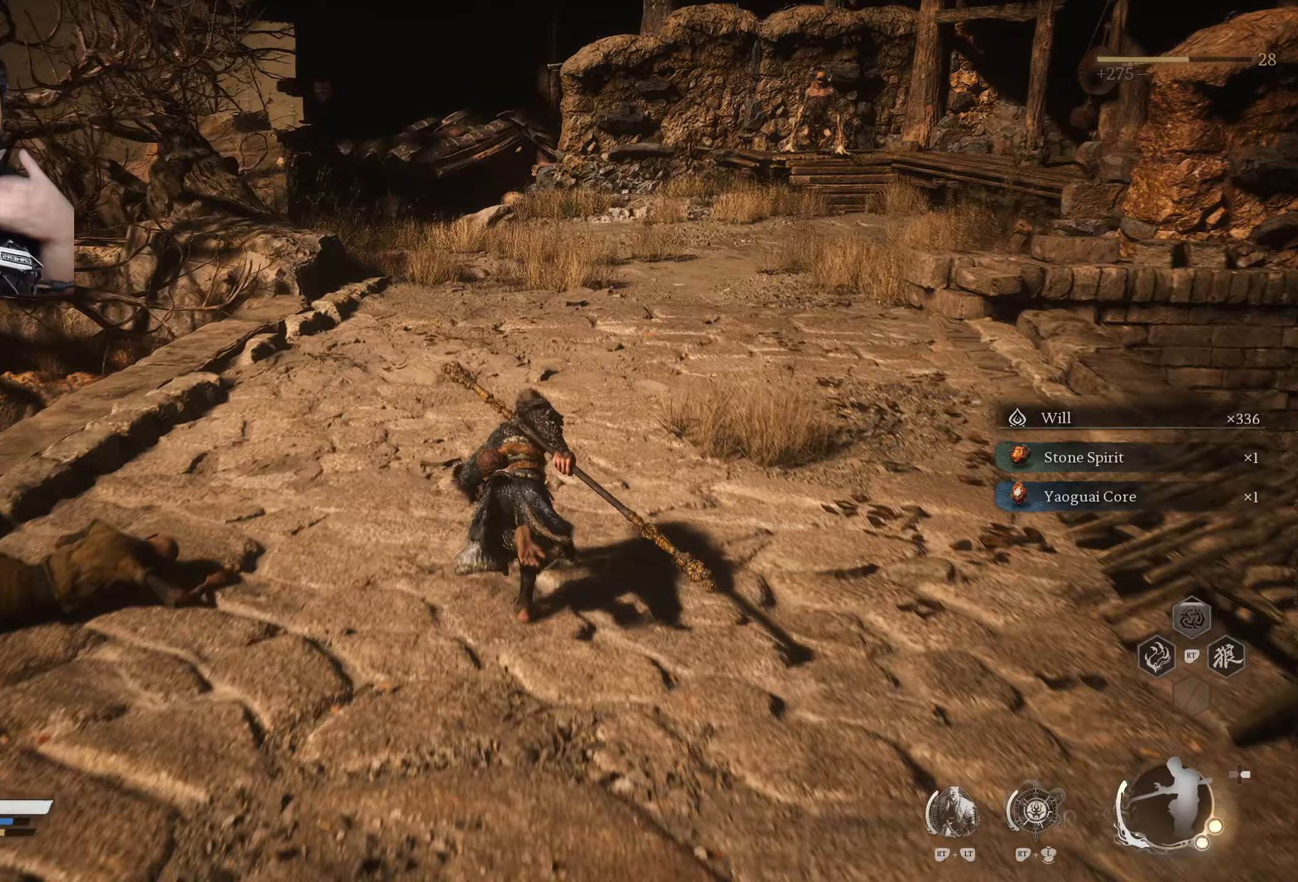
{"buttons": [], "left_stick": "up", "right_stick": "center", "events": []}
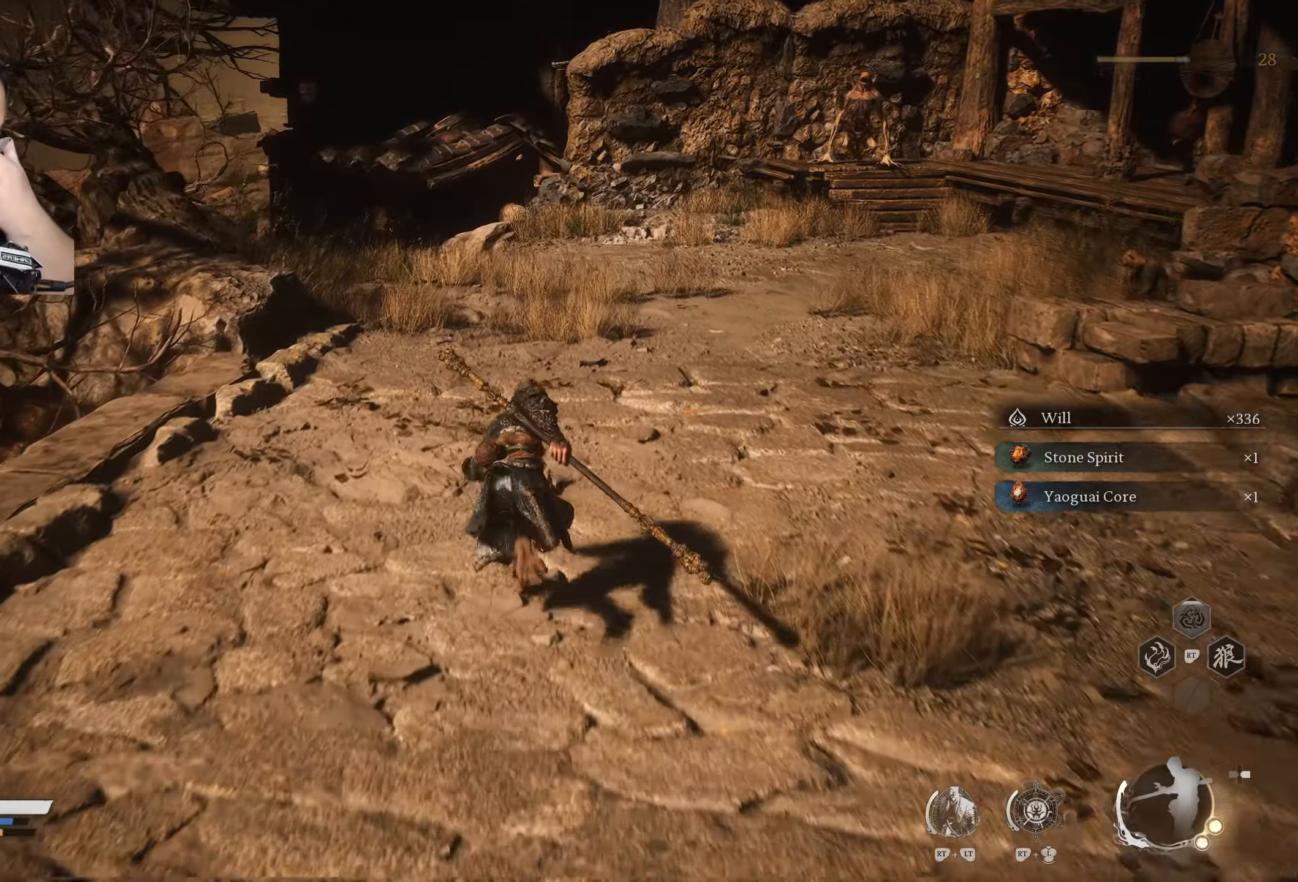
{"buttons": [], "left_stick": "up", "right_stick": "center", "events": []}
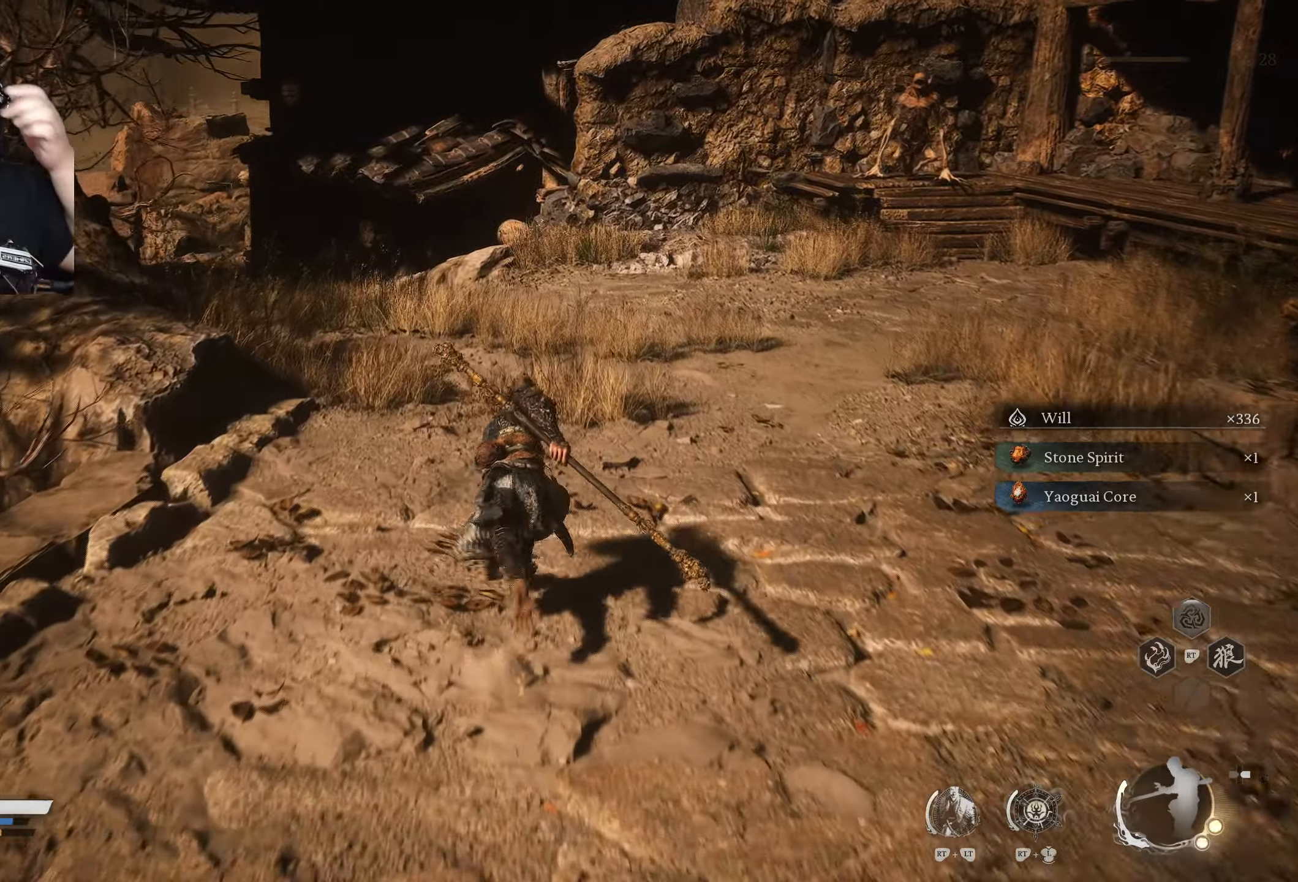
{"buttons": [], "left_stick": "up", "right_stick": "center", "events": []}
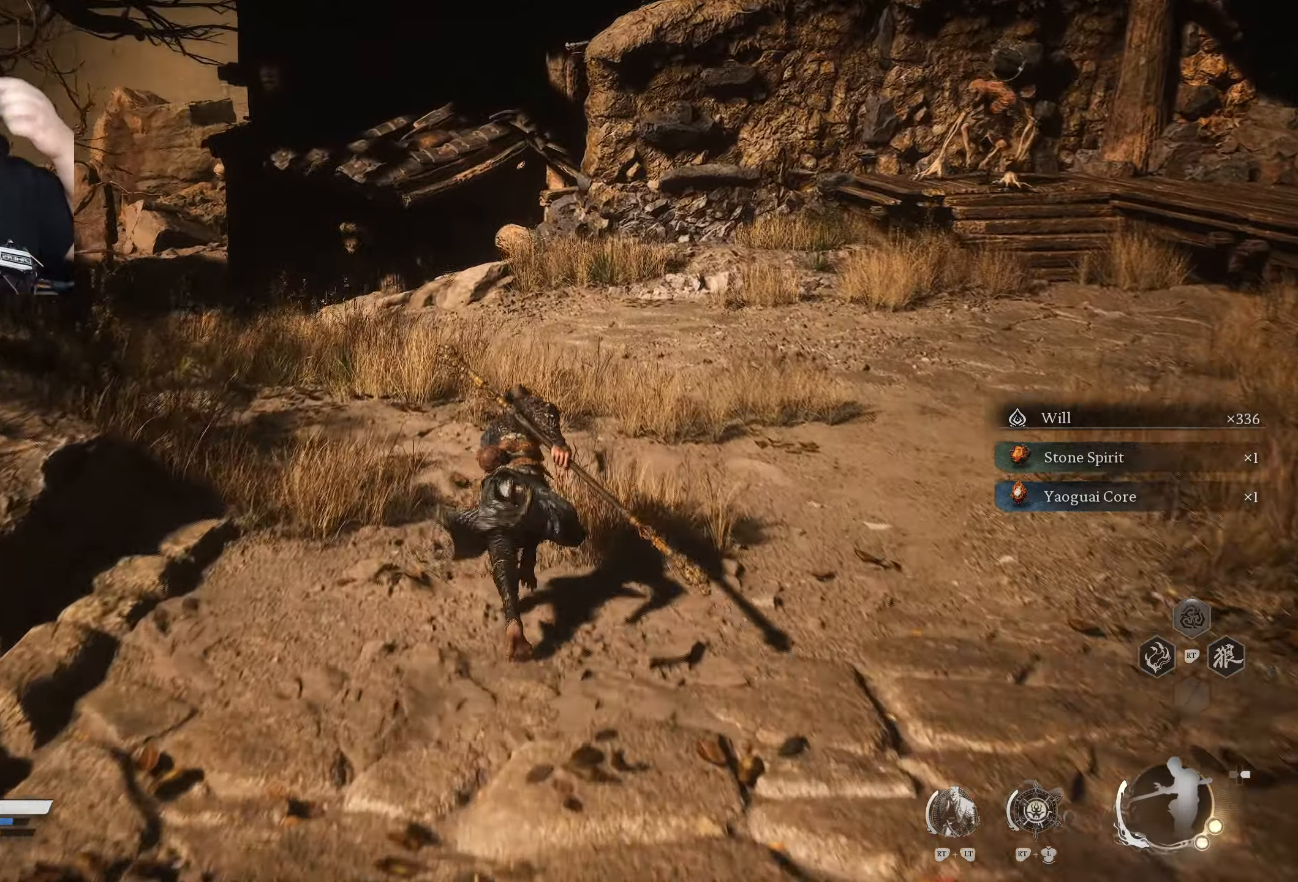
{"buttons": [], "left_stick": "up", "right_stick": "center", "events": [[17, "right_stick", "left"], [117, "right_stick", "center"]]}
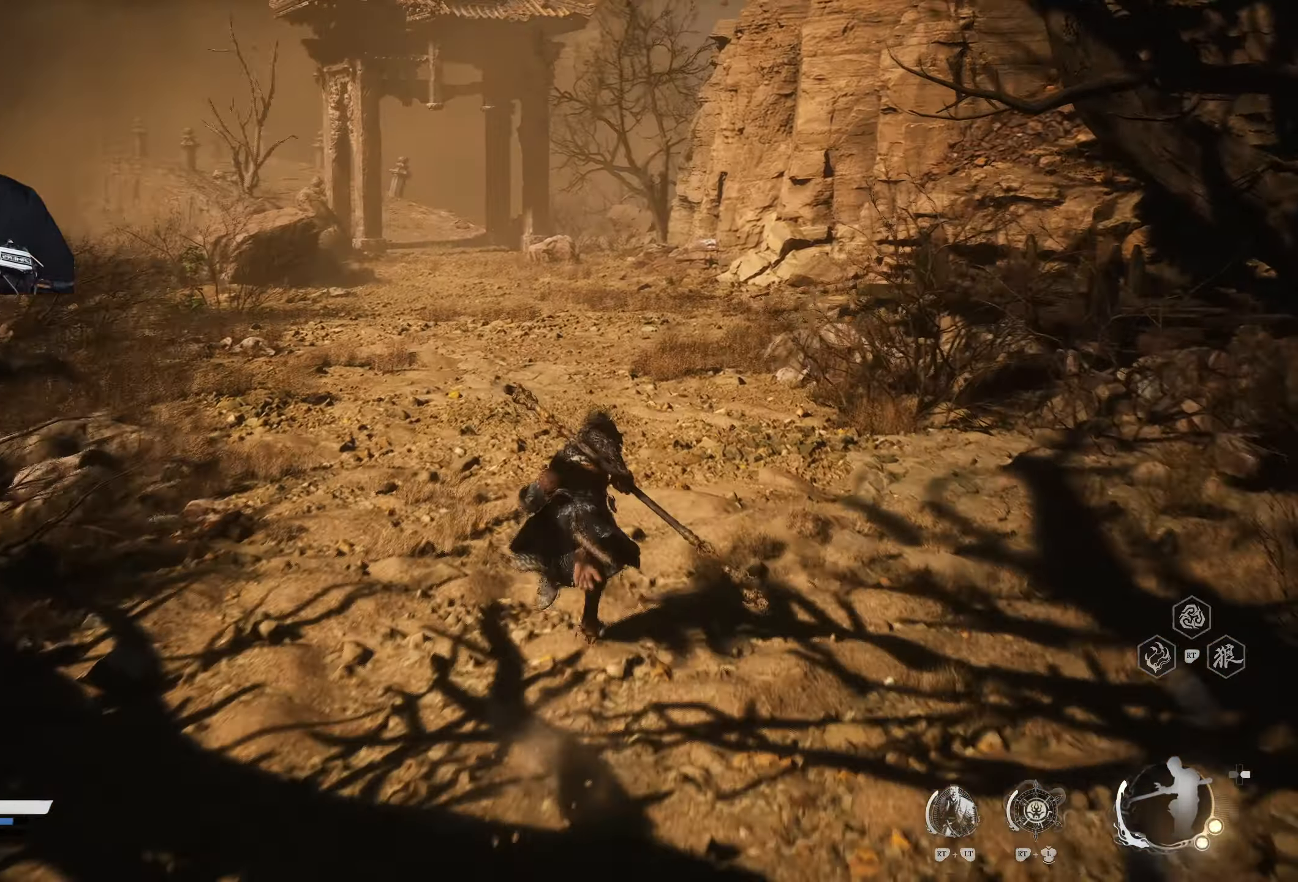
{"buttons": [], "left_stick": "up", "right_stick": "center", "events": []}
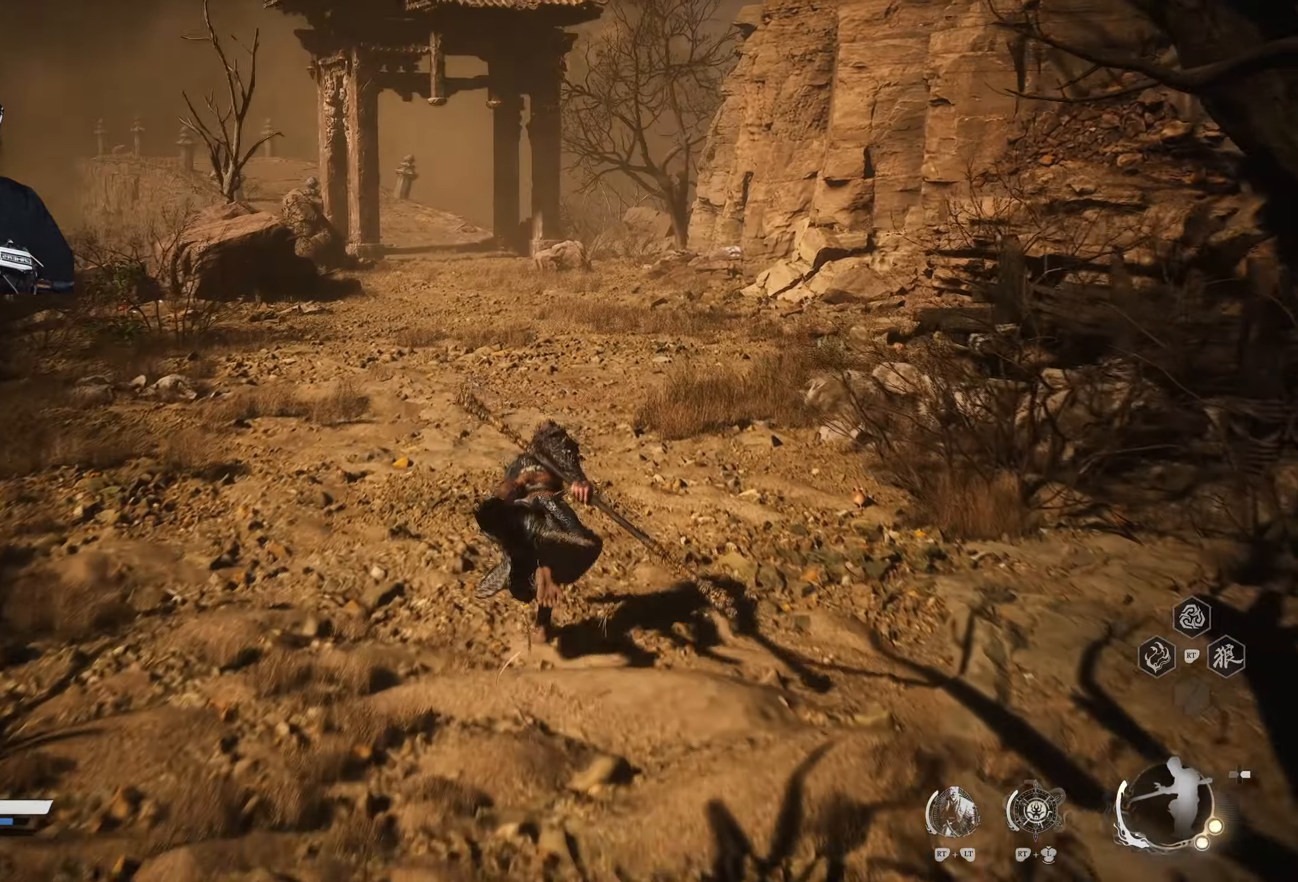
{"buttons": [], "left_stick": "up", "right_stick": "center", "events": []}
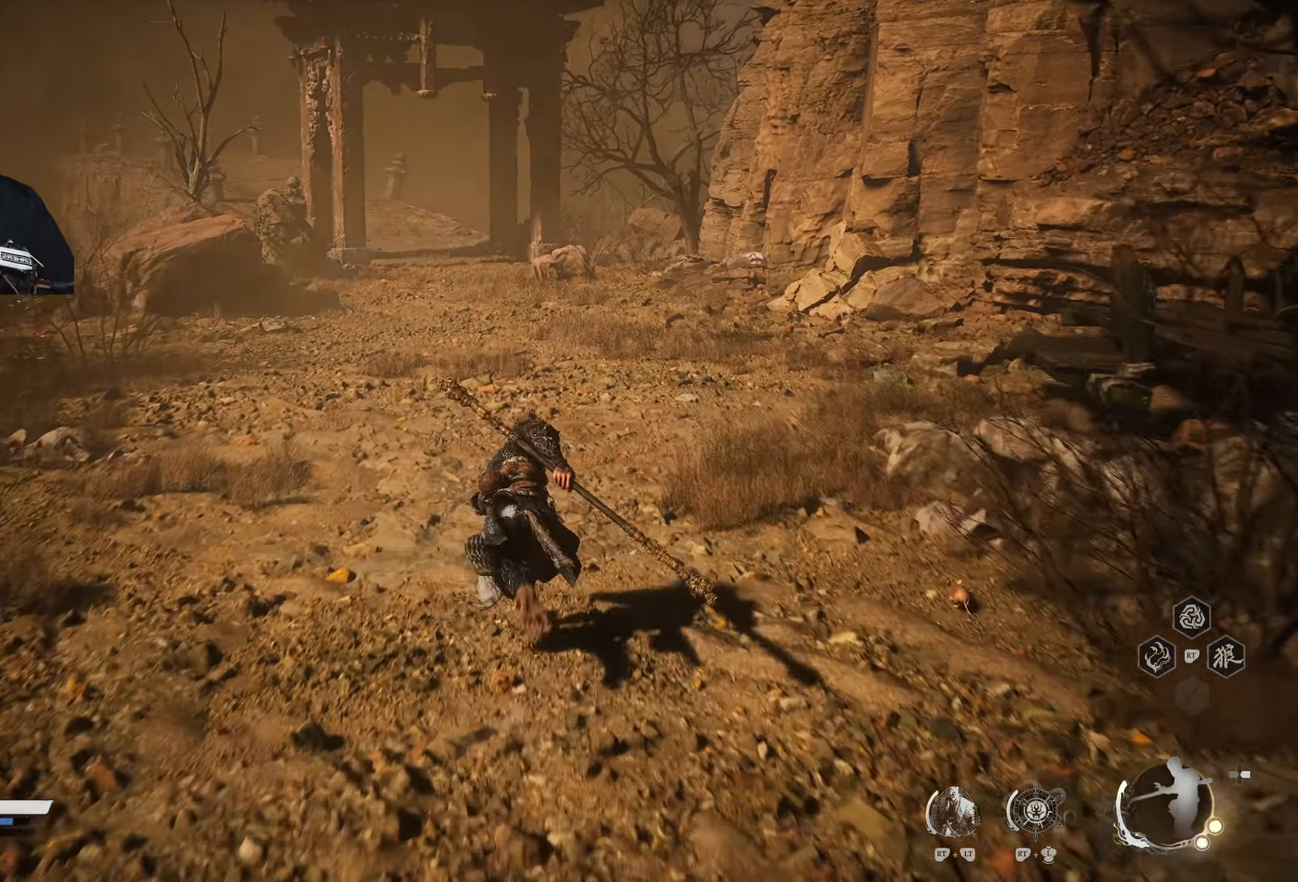
{"buttons": [], "left_stick": "up", "right_stick": "center", "events": []}
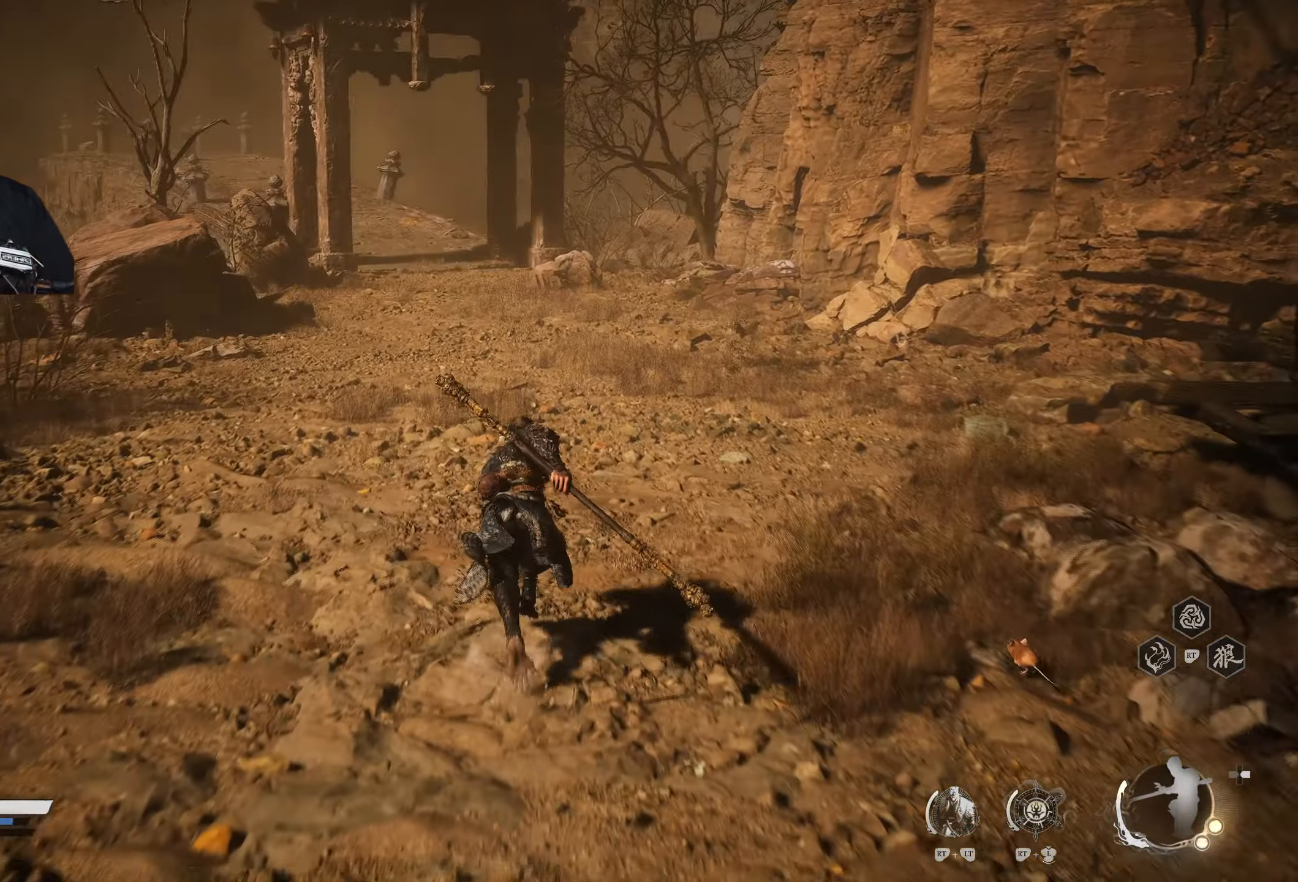
{"buttons": [], "left_stick": "up", "right_stick": "left", "events": [[417, "right_stick", "left"]]}
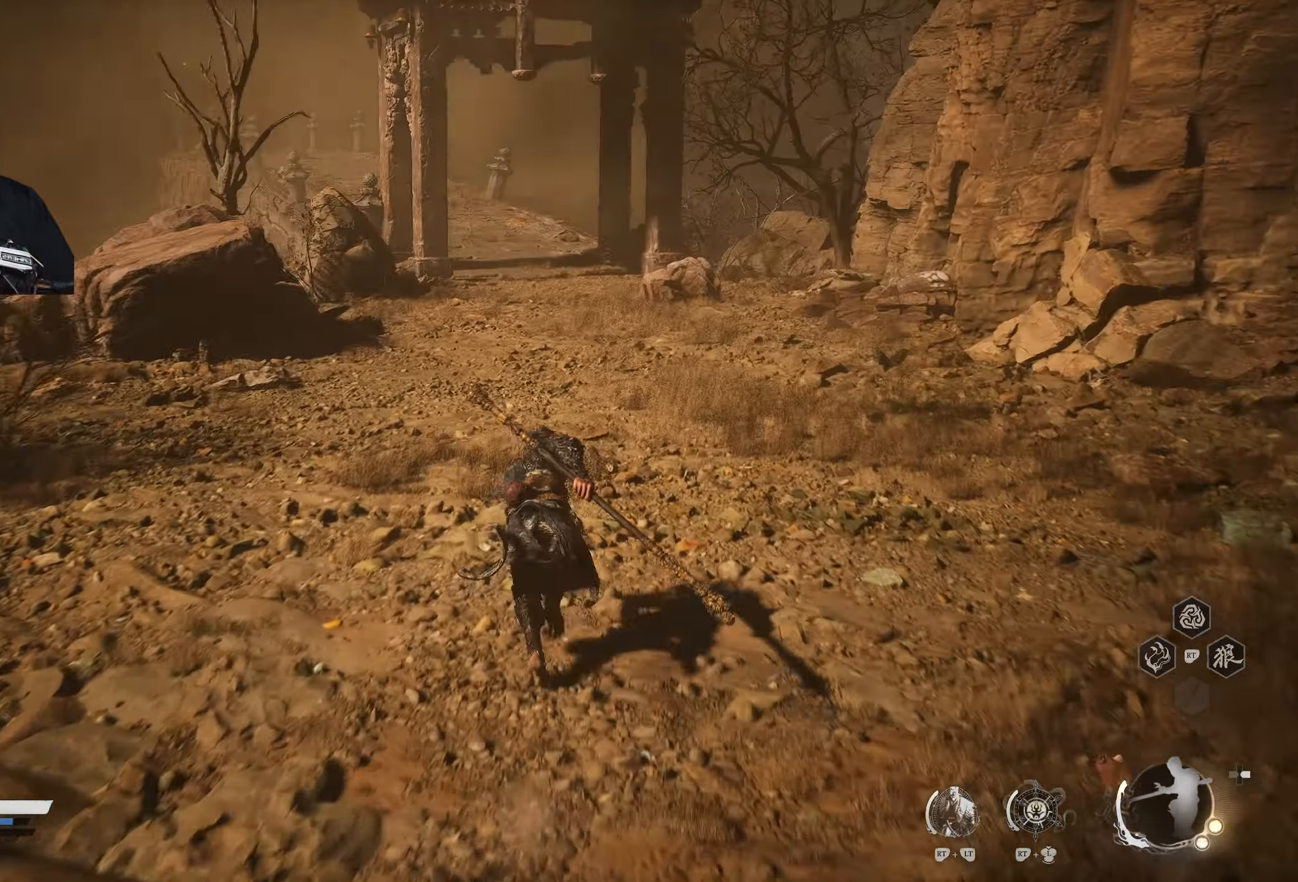
{"buttons": ["R2"], "left_stick": "center", "right_stick": "center", "events": [[33, "left_stick", "left"], [33, "right_stick", "center"], [383, "left_stick", "center"], [417, "R2", "down"]]}
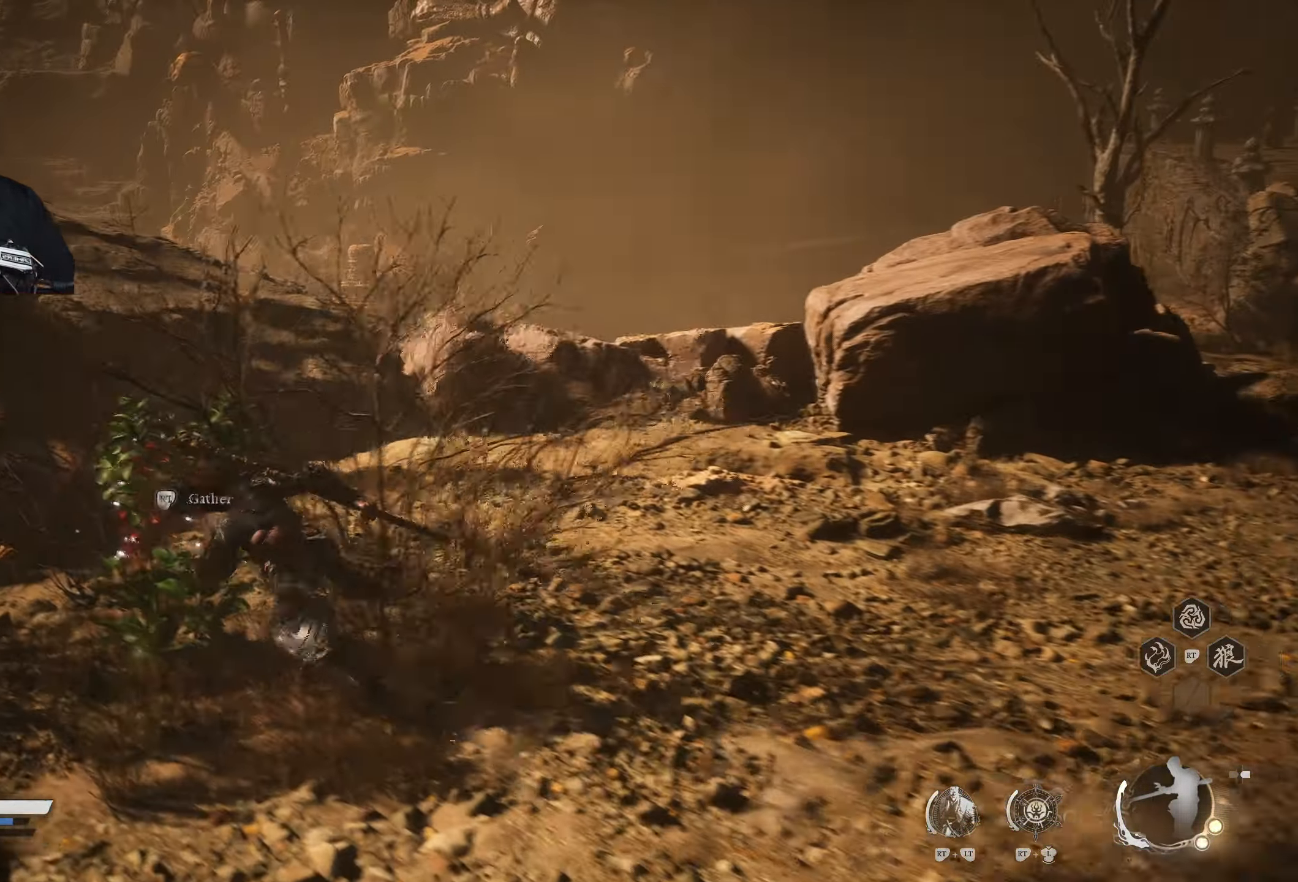
{"buttons": [], "left_stick": "up", "right_stick": "center", "events": [[50, "R2", "up"], [433, "left_stick", "up"]]}
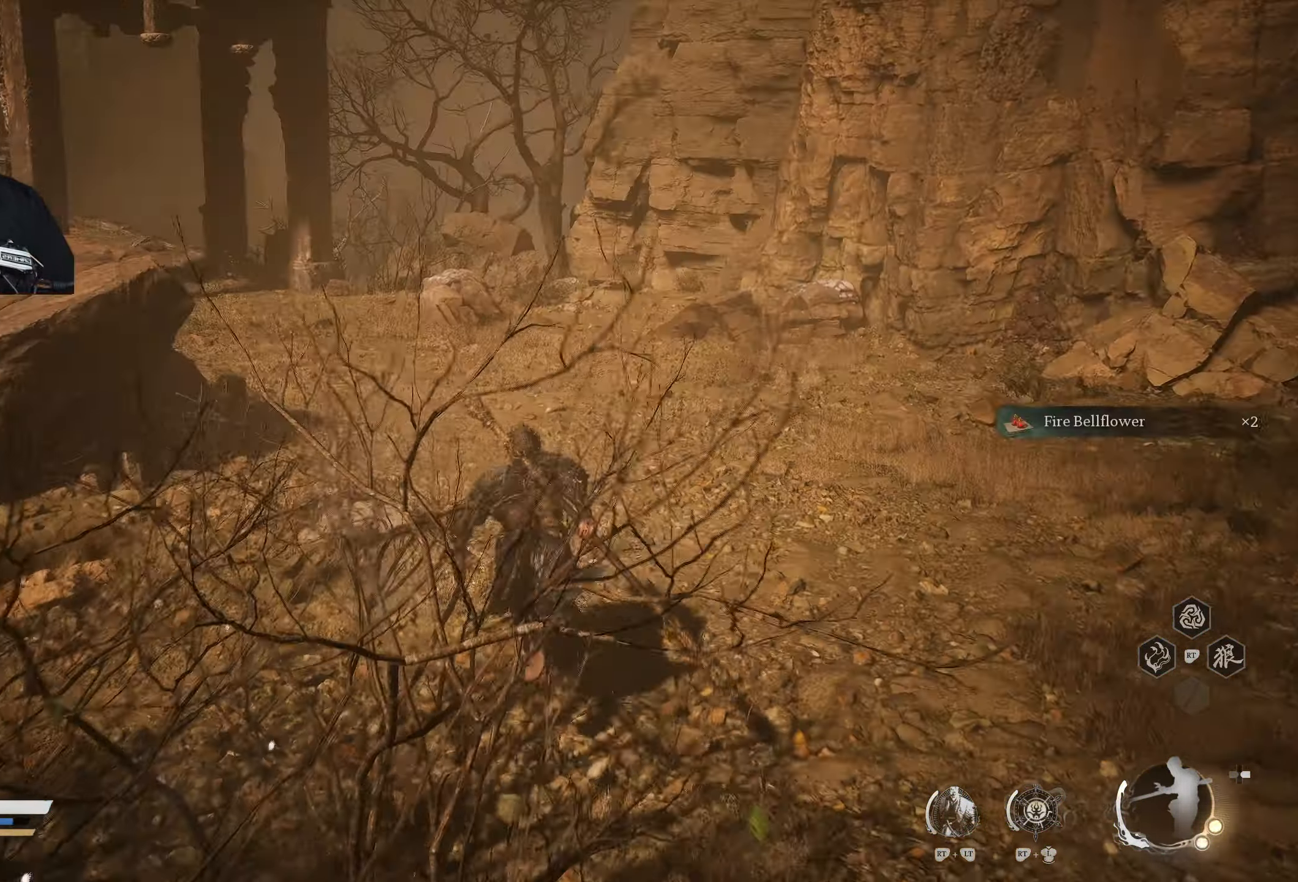
{"buttons": [], "left_stick": "up", "right_stick": "center", "events": []}
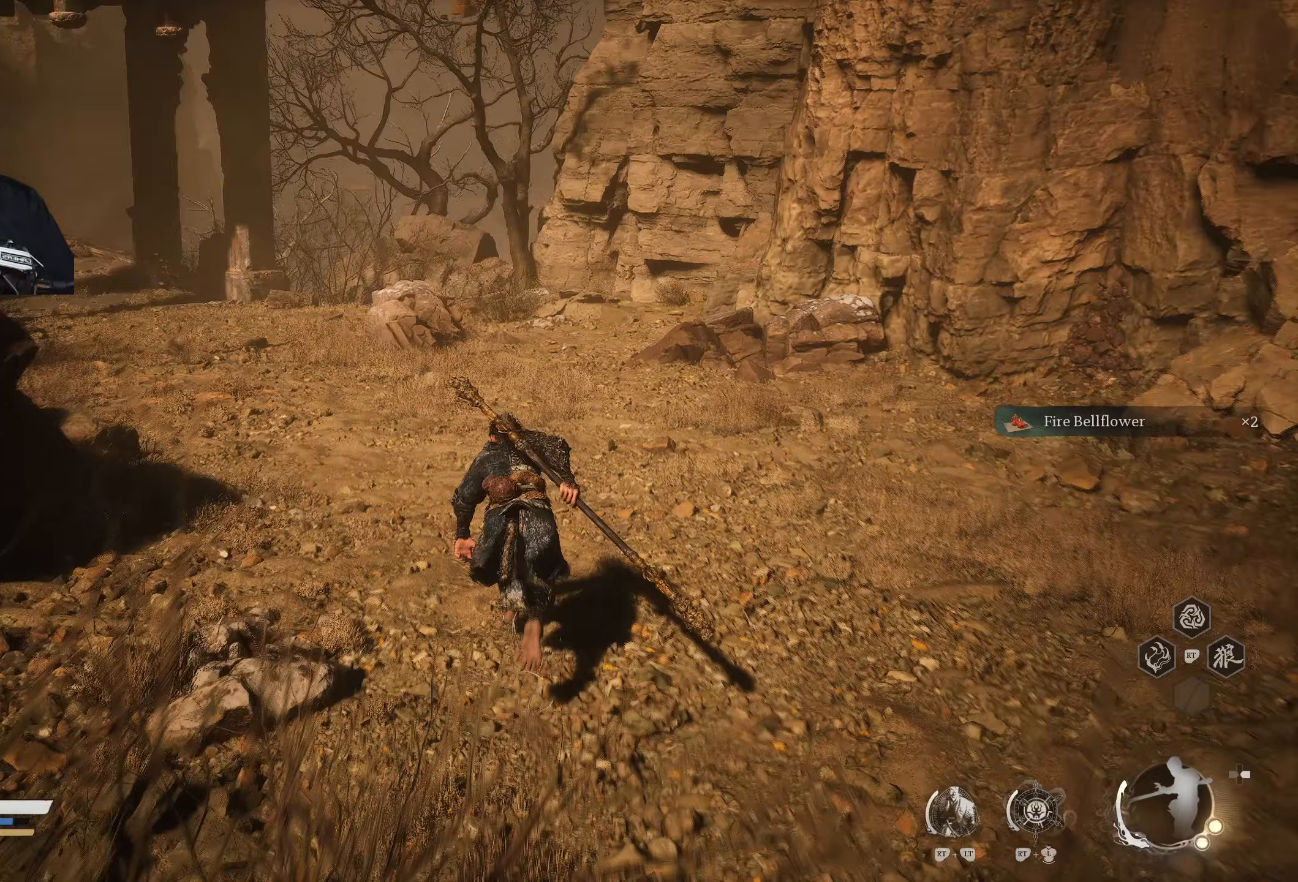
{"buttons": [], "left_stick": "up", "right_stick": "center", "events": []}
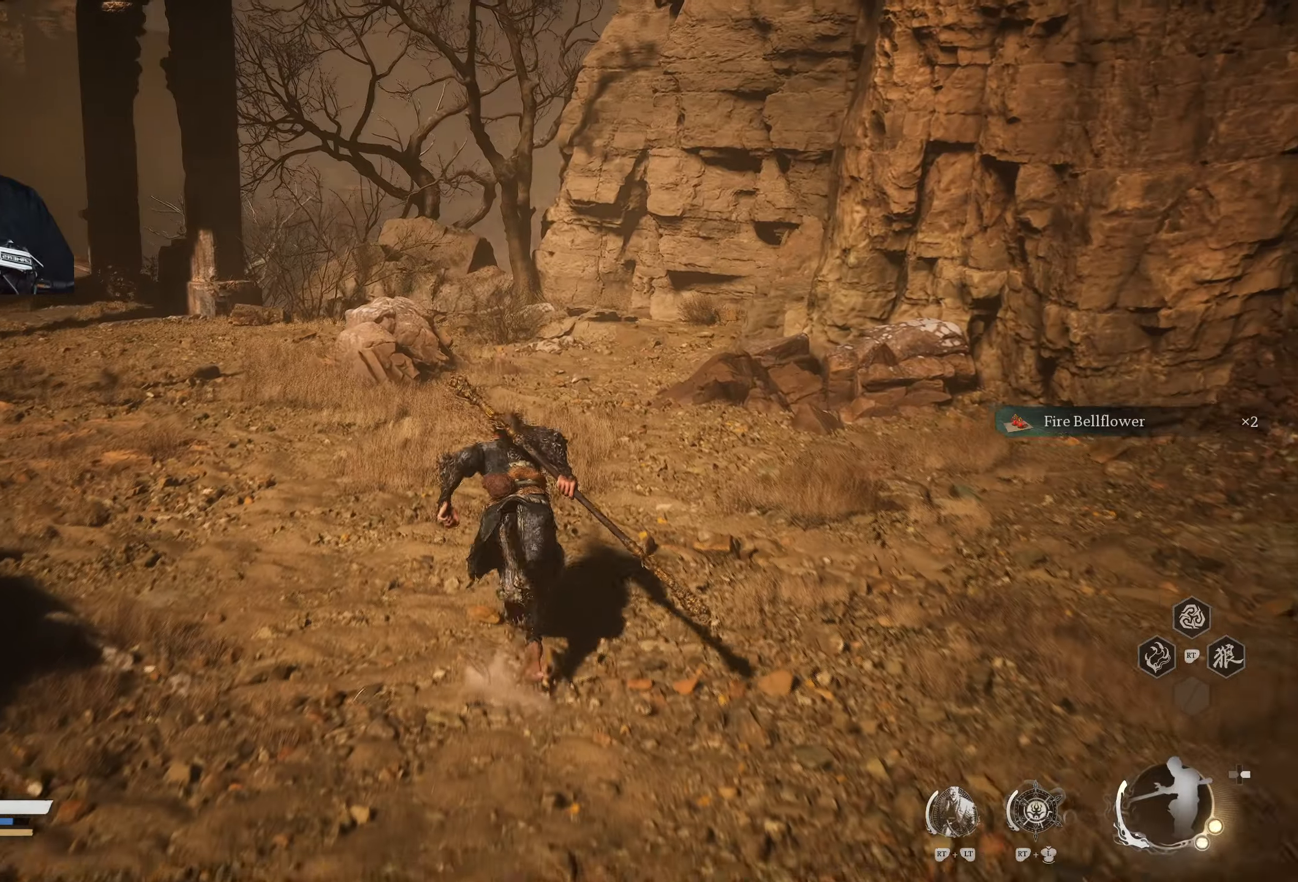
{"buttons": [], "left_stick": "up", "right_stick": "center", "events": [[250, "right_stick", "left"], [400, "right_stick", "center"]]}
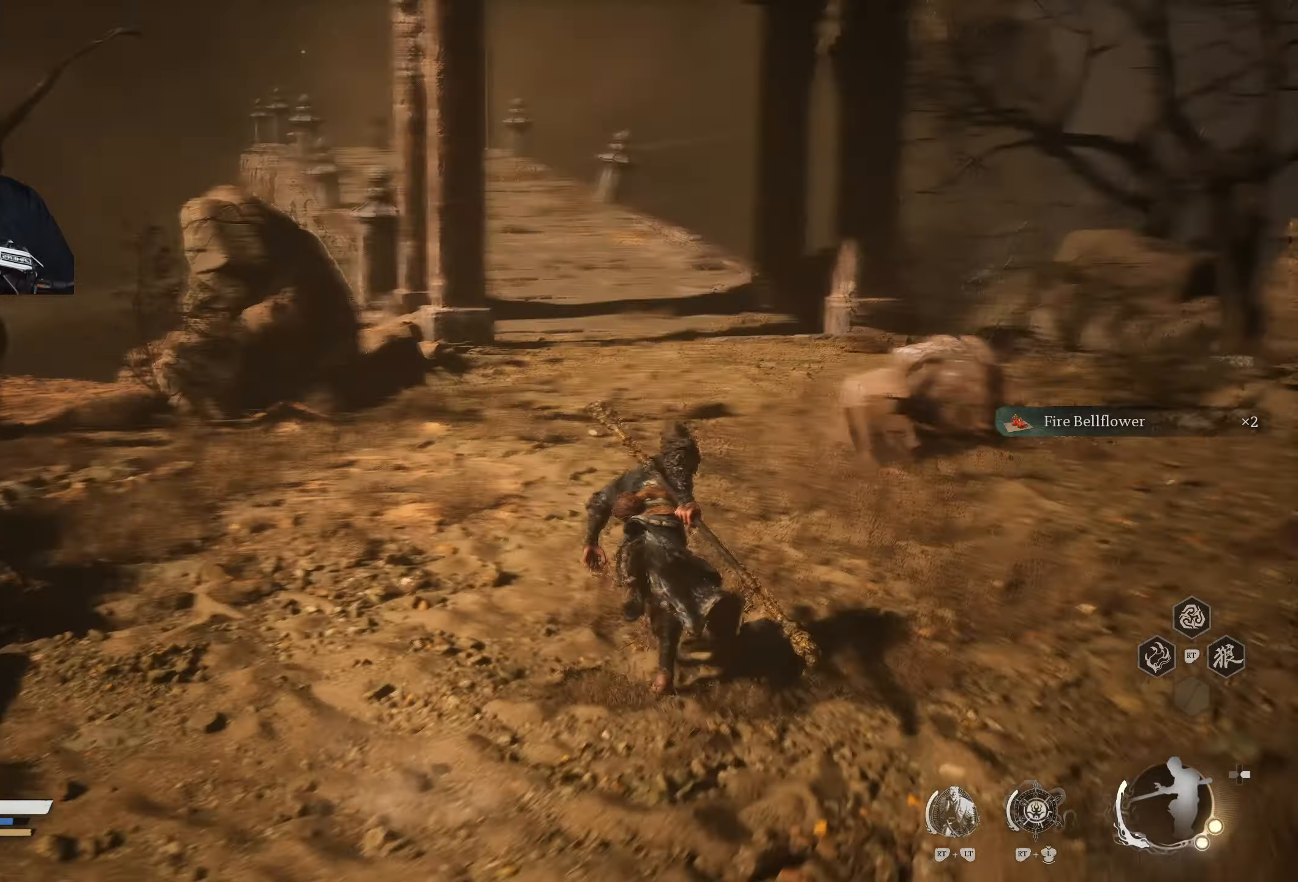
{"buttons": [], "left_stick": "up", "right_stick": "center", "events": []}
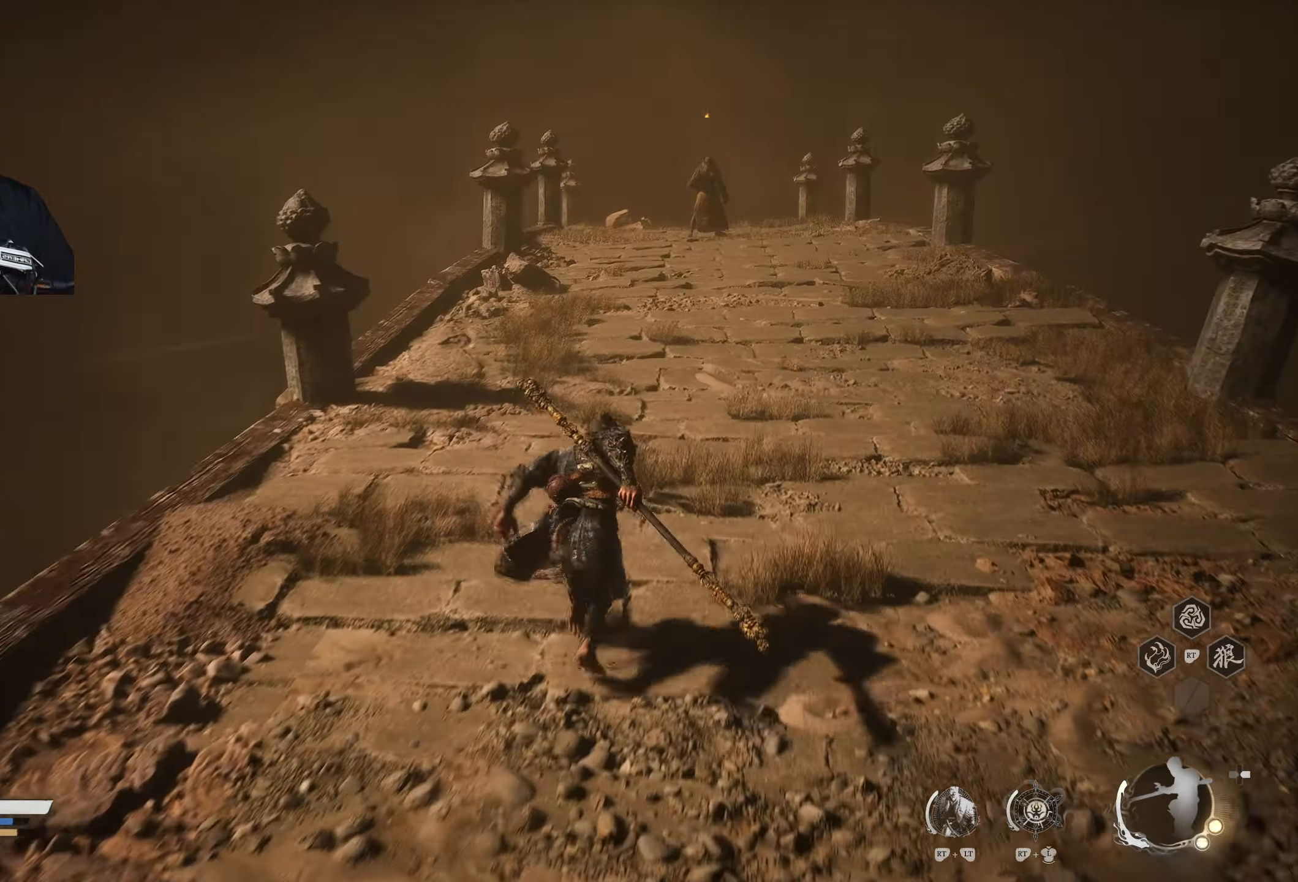
{"buttons": [], "left_stick": "up", "right_stick": "center", "events": [[233, "R3", "down"], [350, "R3", "up"]]}
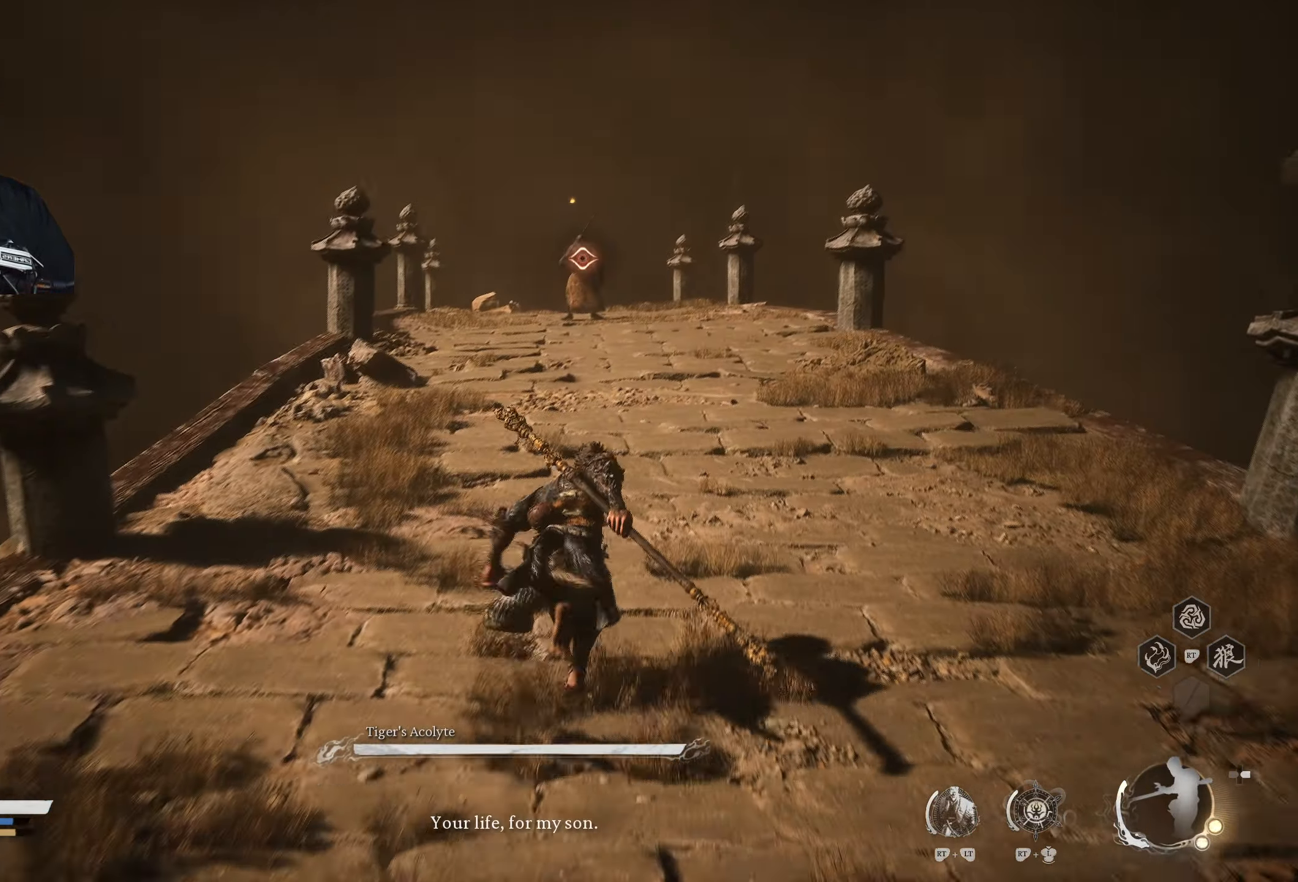
{"buttons": [], "left_stick": "up", "right_stick": "center", "events": []}
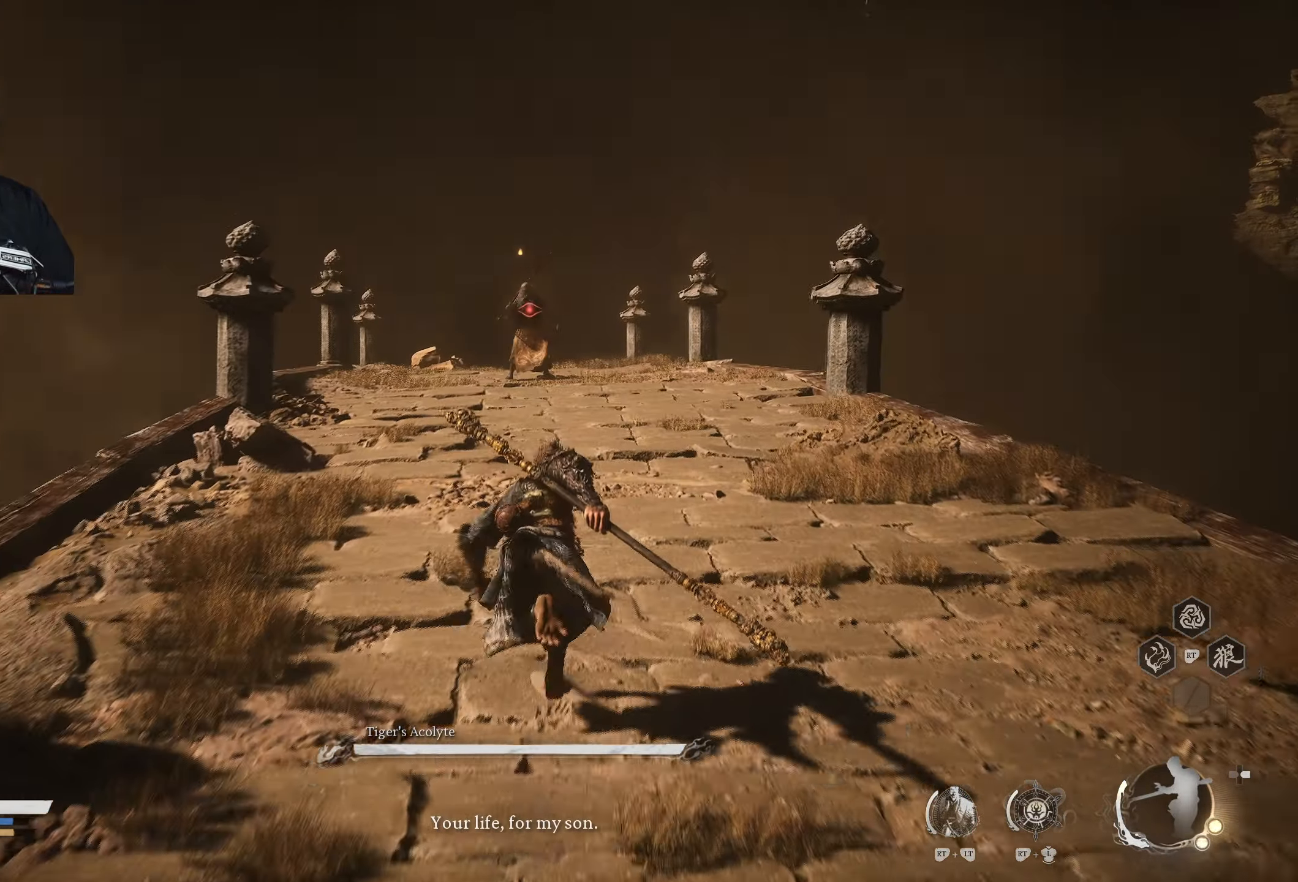
{"buttons": [], "left_stick": "up", "right_stick": "center", "events": []}
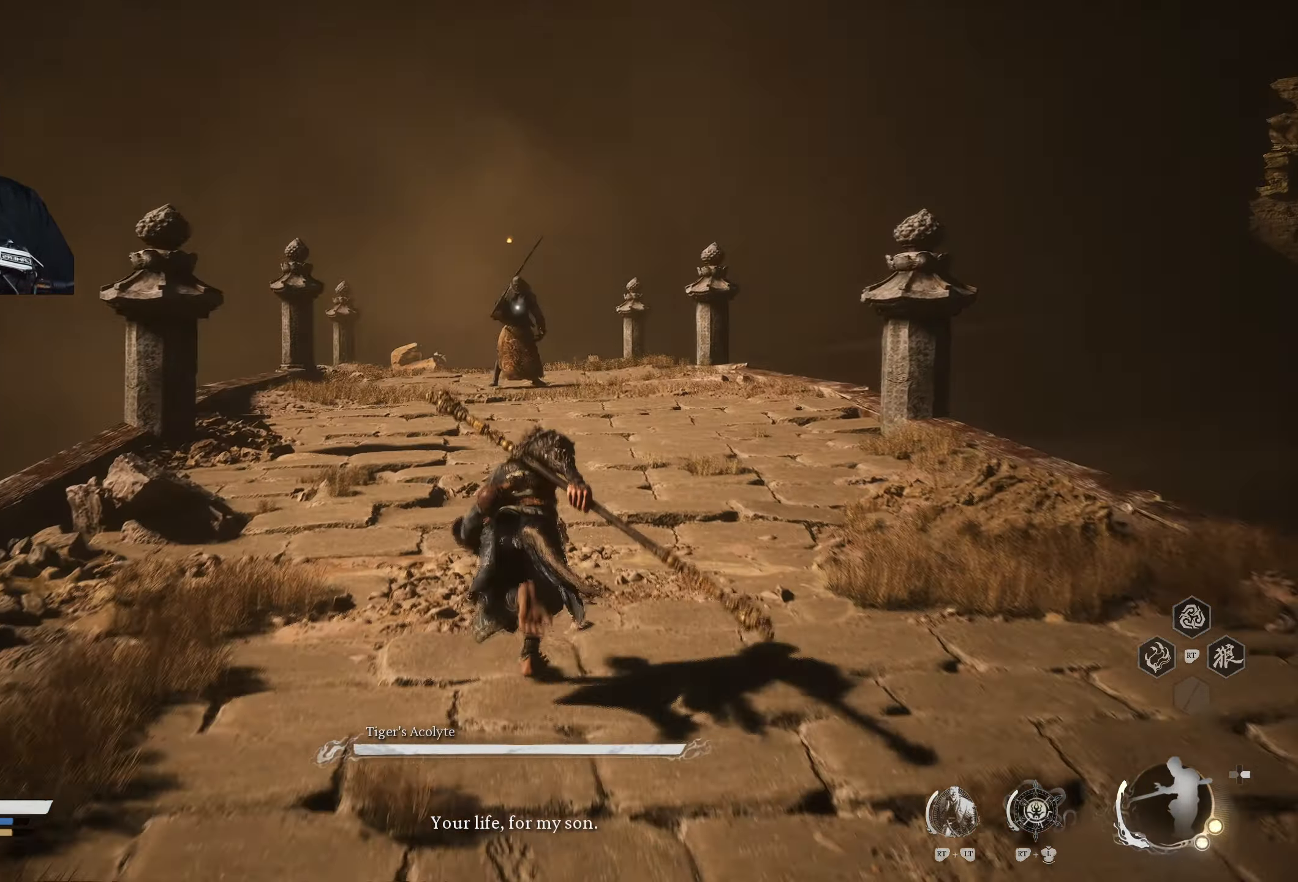
{"buttons": [], "left_stick": "up", "right_stick": "center", "events": []}
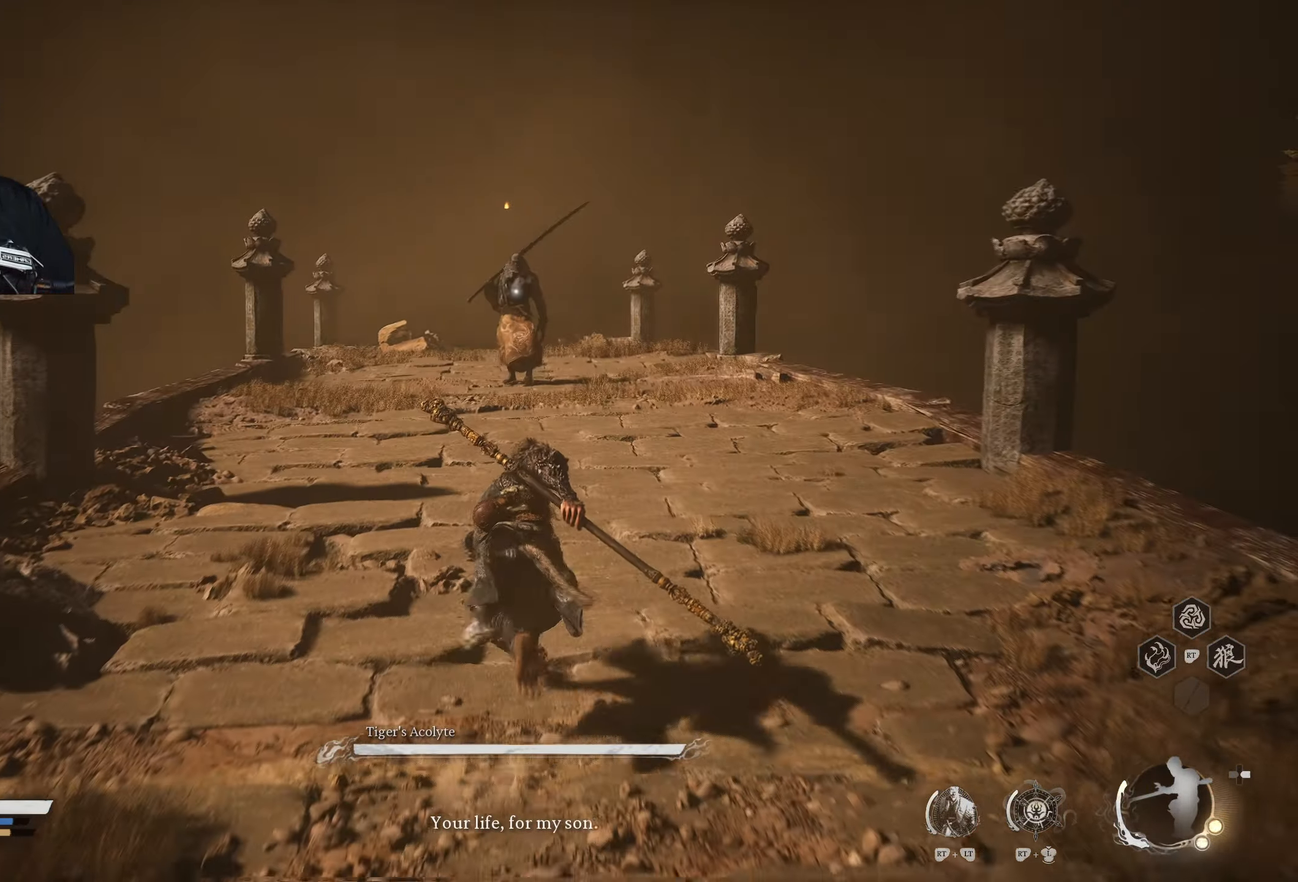
{"buttons": [], "left_stick": "up", "right_stick": "center", "events": []}